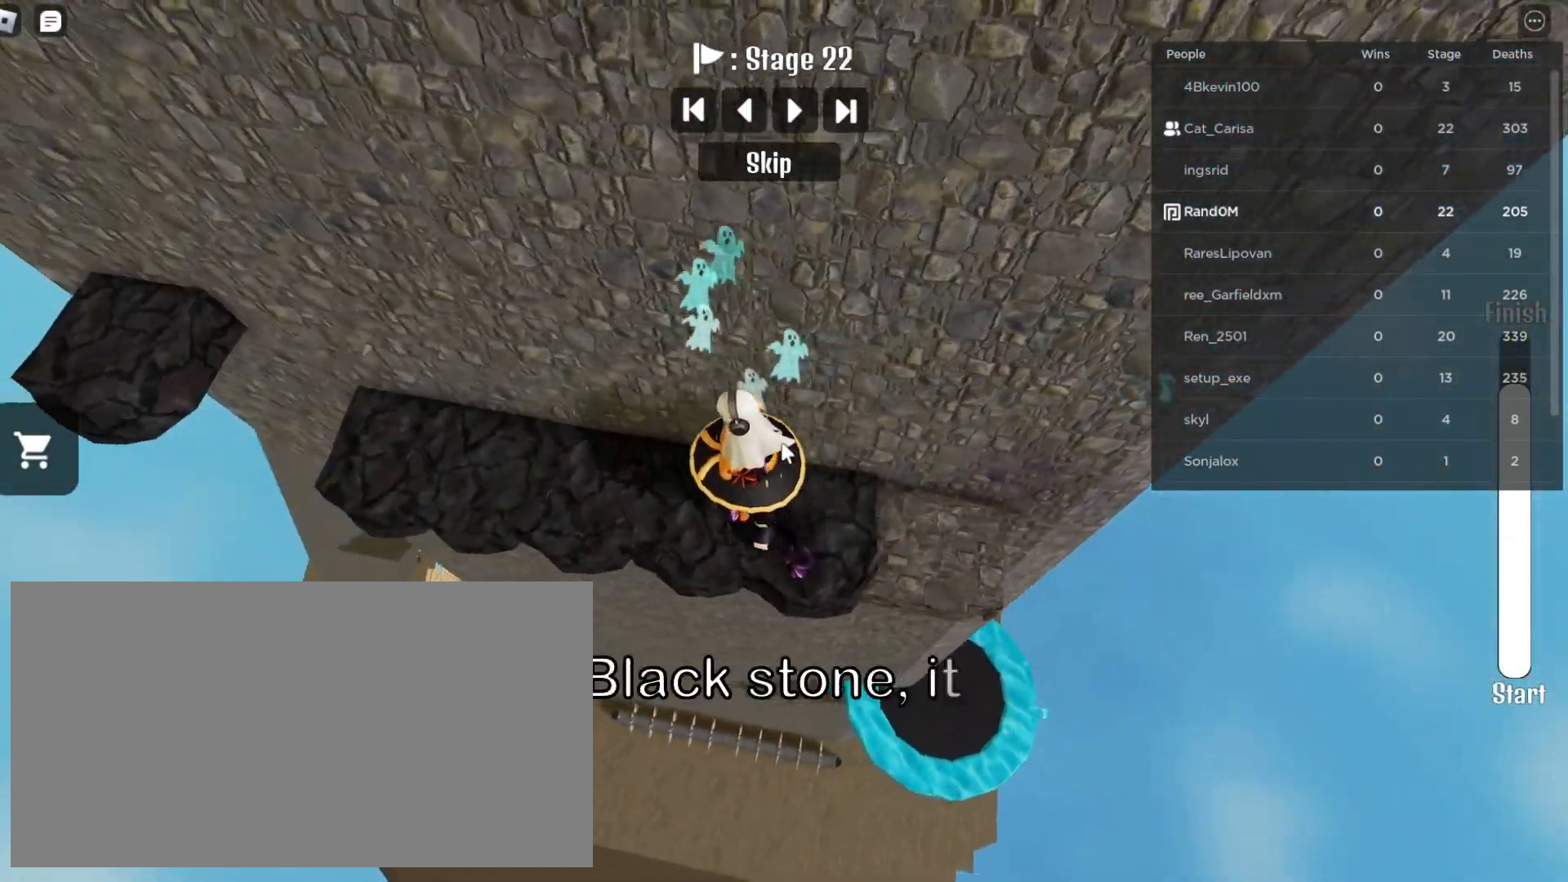
Gameplay with keyboard and mouse; each line is a JSON object with the keys and mouse buttons held at the frame after it. "events" lists presses ("down") and releases ("up") of "a", "ctrl", "d", "e", "q", "s", "shift", "space", "w", "mouse_left", "mouse_wheel", "mouse_right", "mouse_mb4" and "mouse_mb5" between this image and that frame as [ms after this image, input, new state], when the widget could be followed in between. "mouse_left", "mouse_wheel", "mouse_right", "mouse_mb4", "mouse_mb5" = the "left", "wheel", "right", "mb4", "mb5" buttons of the "mouse" list. No other keys are recorded. "wheel" means that the mouse wheel is clicked or scrolled. Mouse movement is not recorded.
{"keys": ["a"], "mouse": ["right"], "events": []}
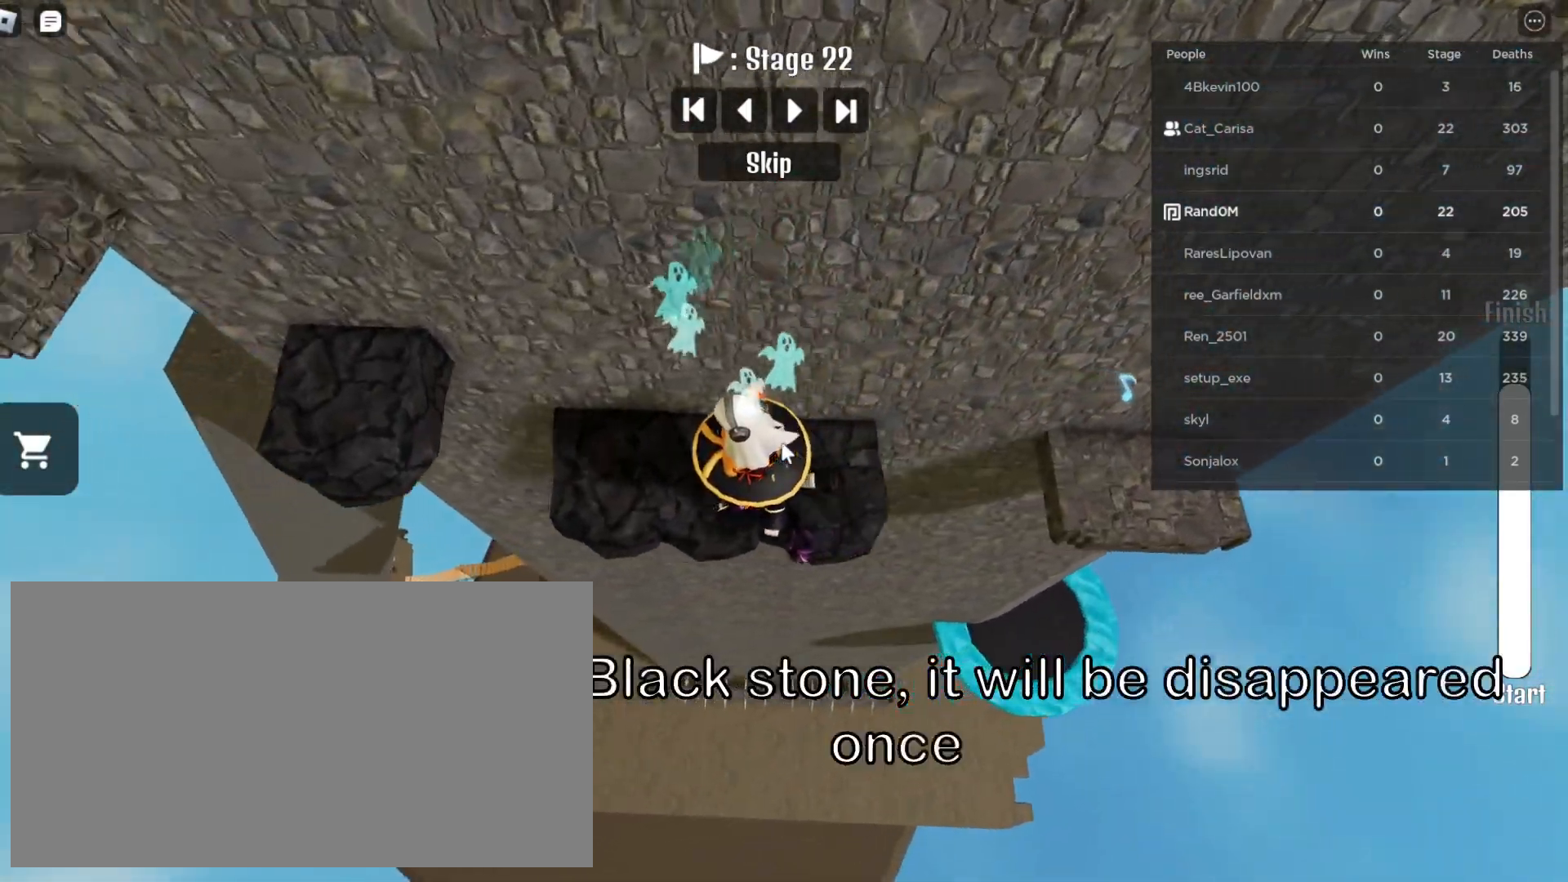
{"keys": ["a"], "mouse": ["right"], "events": [[150, "space", "down"], [267, "space", "up"]]}
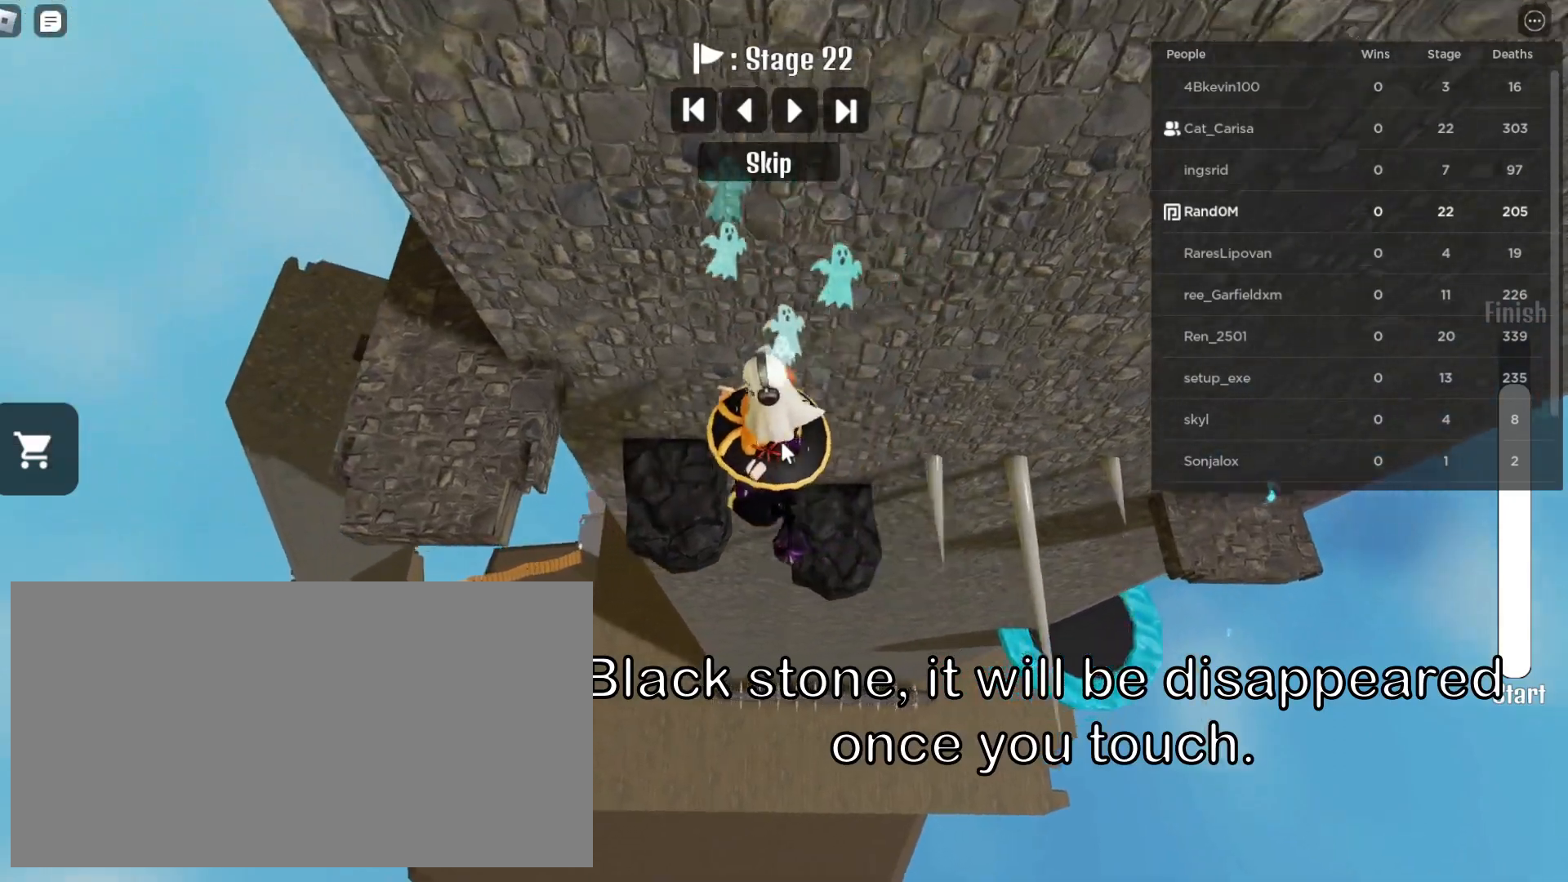
{"keys": ["a"], "mouse": ["right"], "events": [[117, "space", "down"], [217, "space", "up"]]}
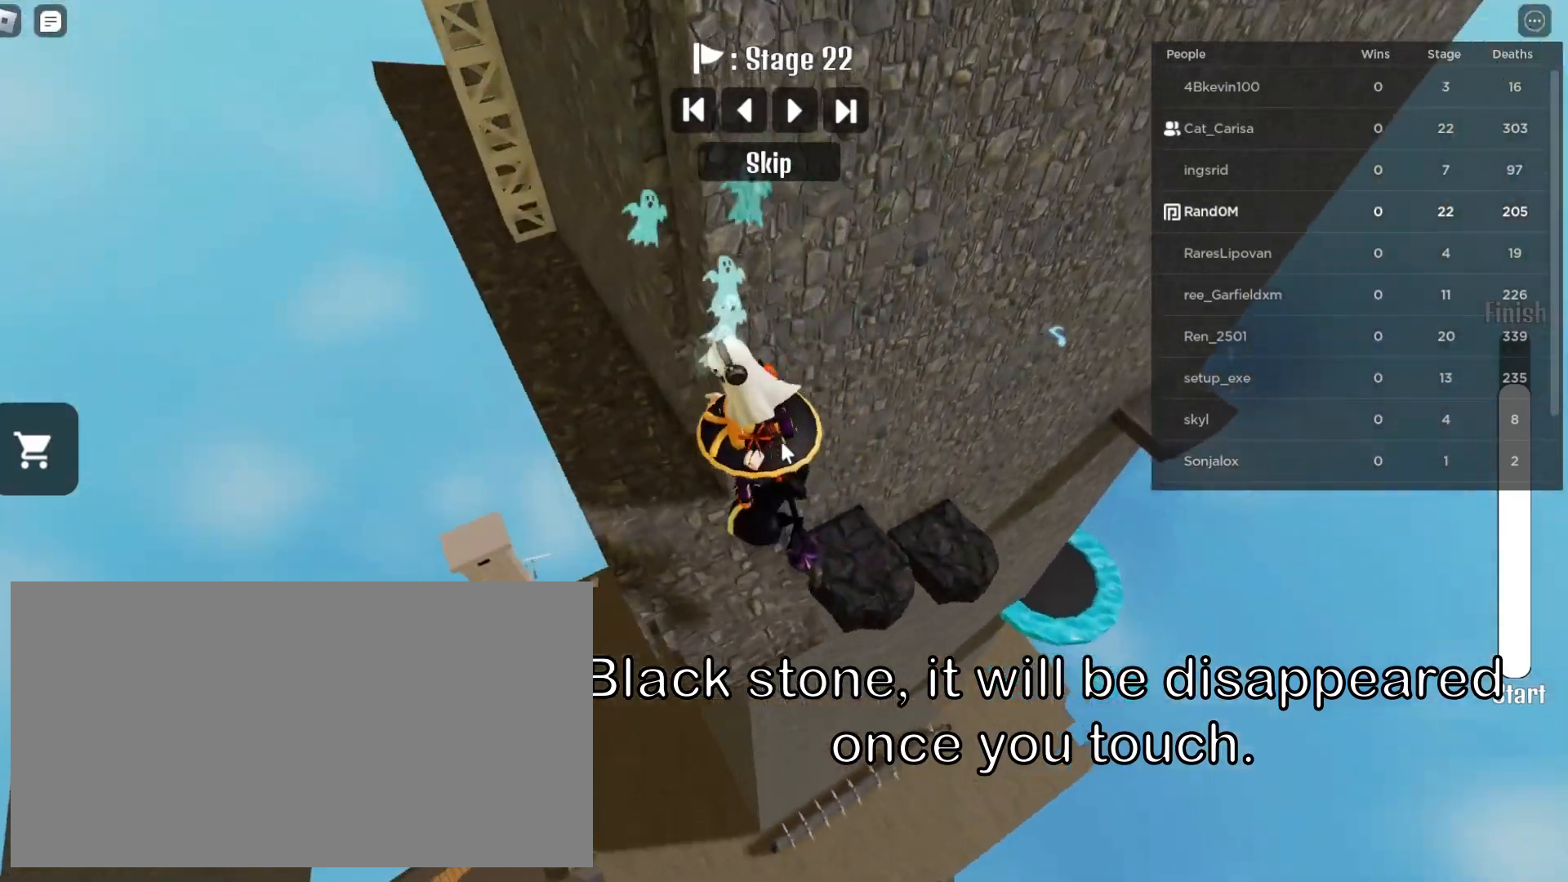
{"keys": ["a"], "mouse": ["right"], "events": [[33, "w", "down"], [233, "w", "up"]]}
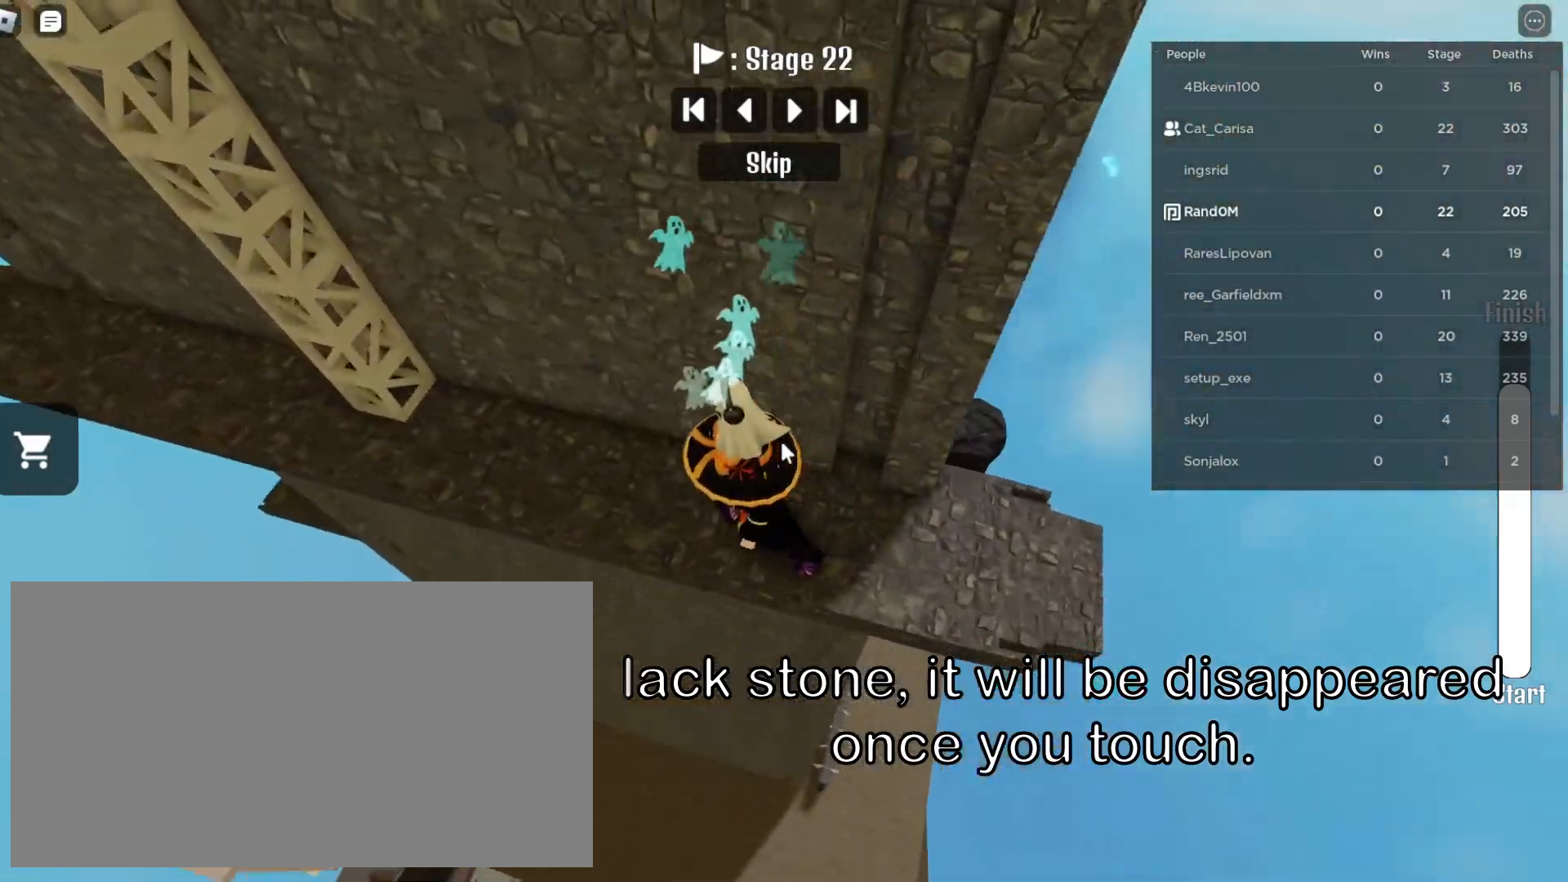
{"keys": ["a"], "mouse": ["right"], "events": []}
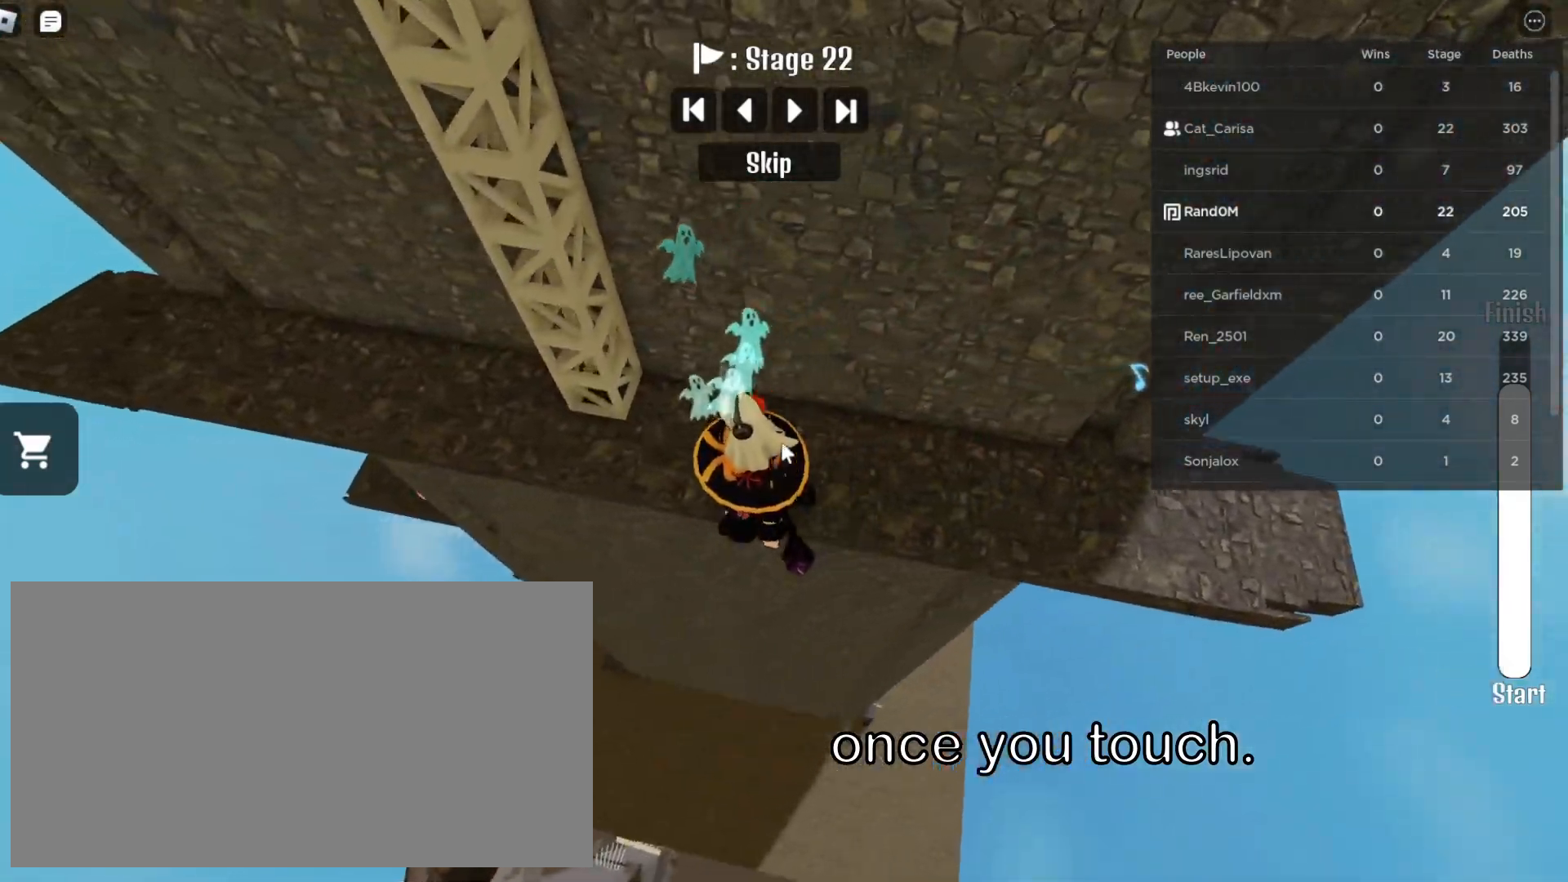
{"keys": ["w"], "mouse": ["right"], "events": [[67, "space", "down"], [200, "space", "up"], [200, "w", "down"], [367, "a", "up"]]}
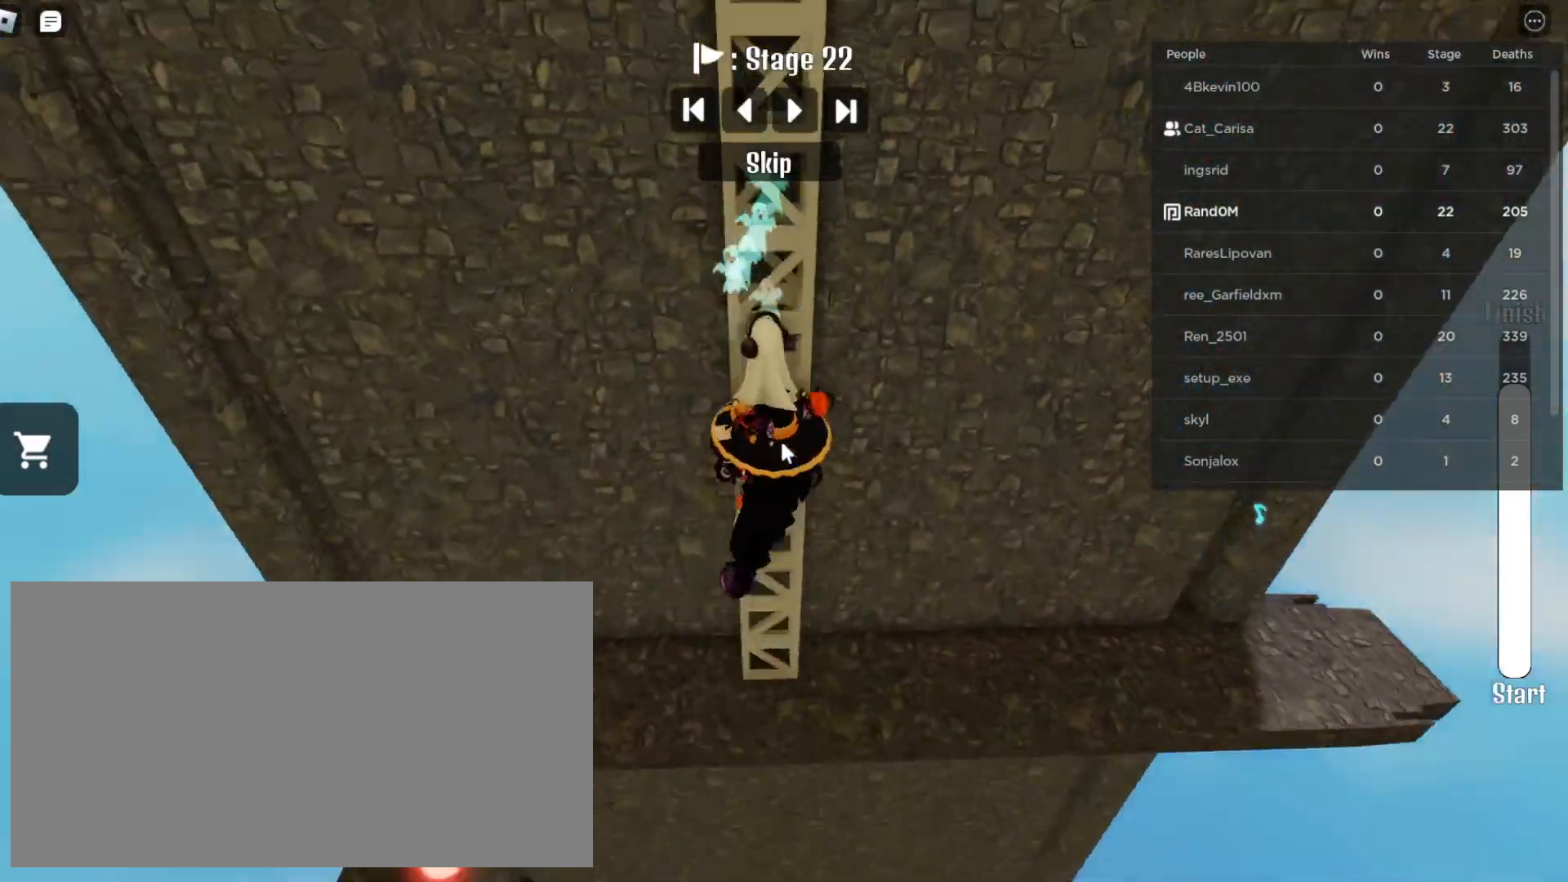
{"keys": ["w"], "mouse": [], "events": [[250, "mouse_right", "up"]]}
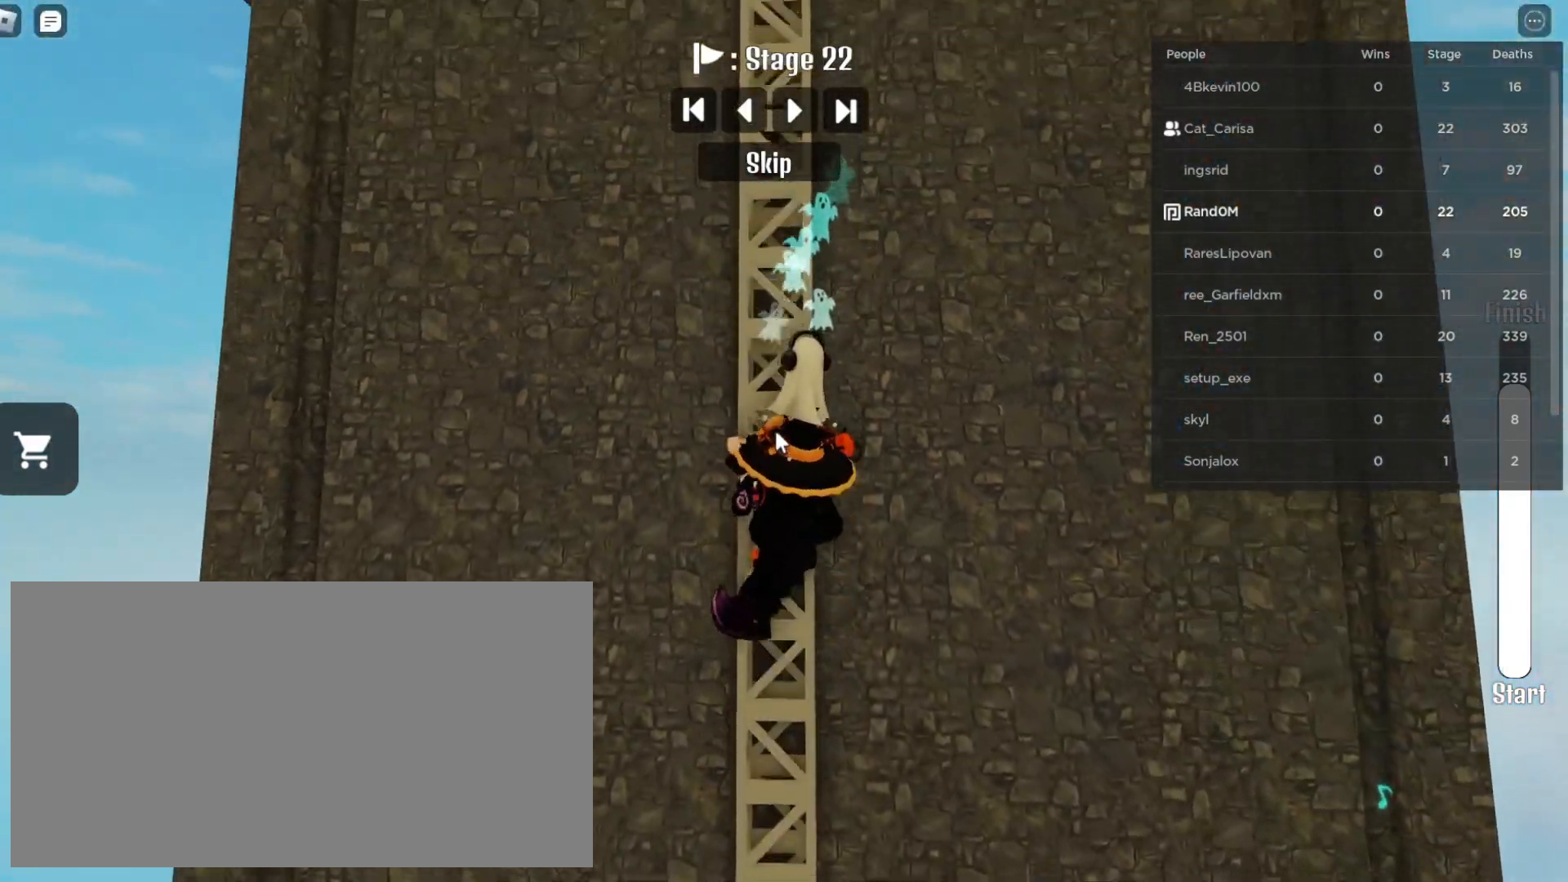
{"keys": ["w"], "mouse": [], "events": []}
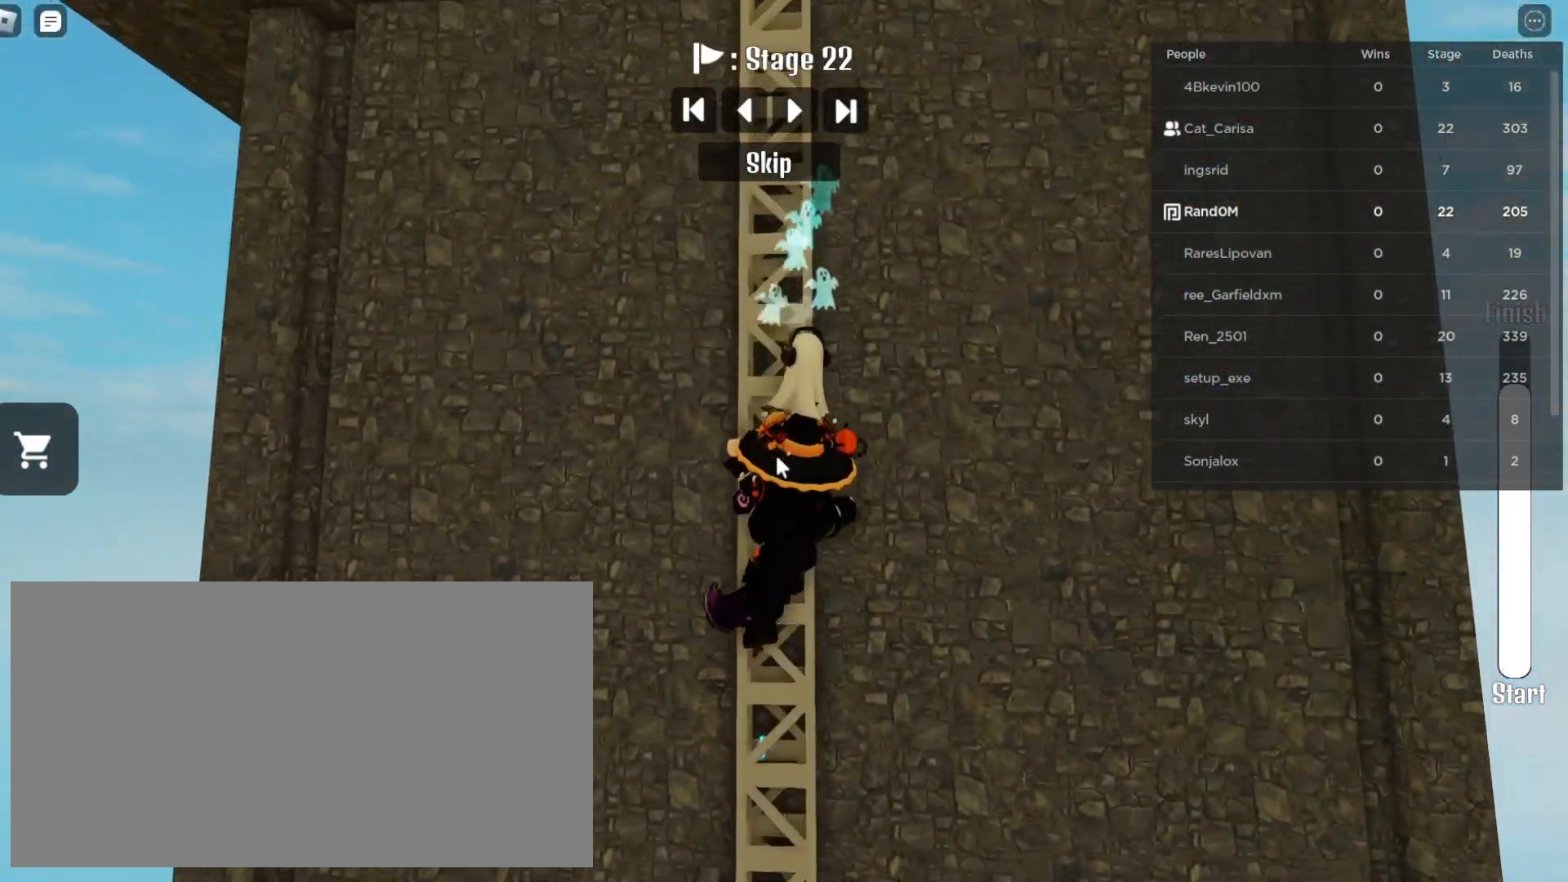
{"keys": ["w"], "mouse": ["right"], "events": [[83, "mouse_right", "down"]]}
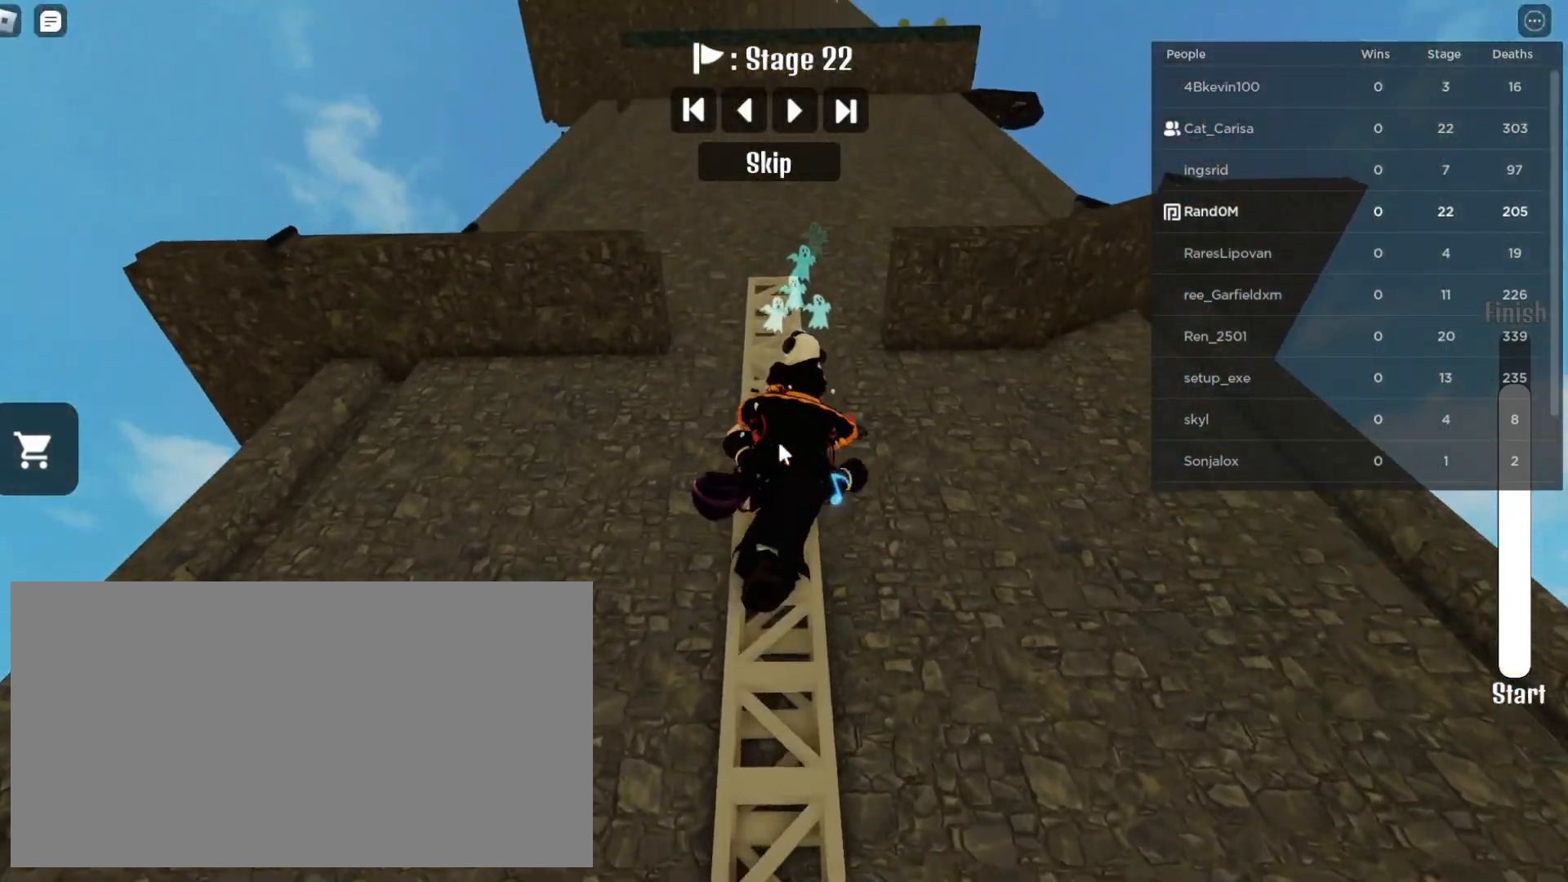
{"keys": ["w"], "mouse": ["right"], "events": []}
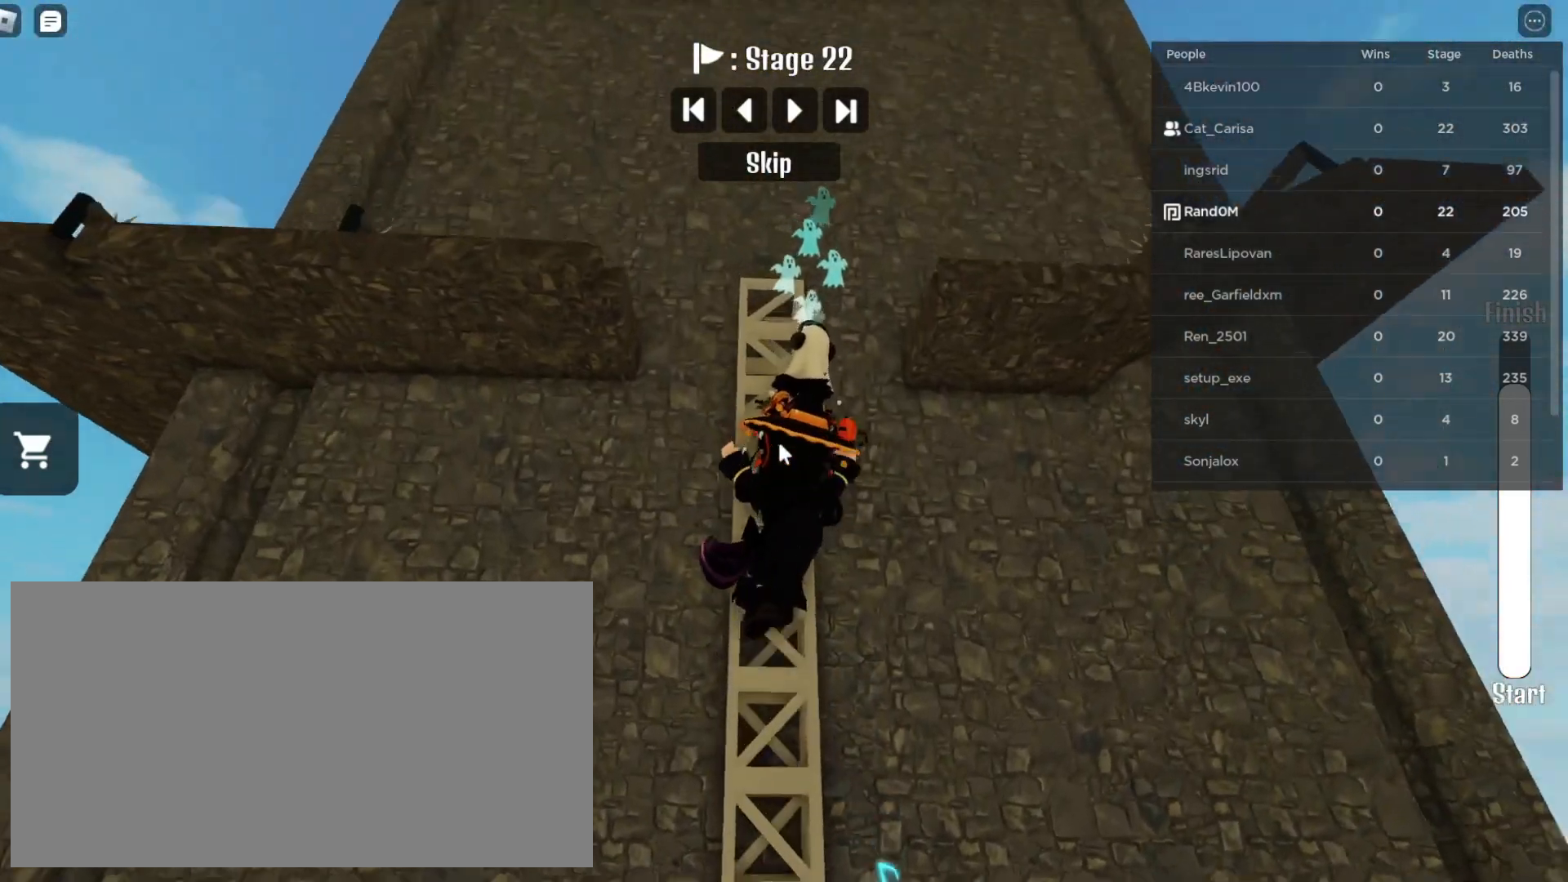
{"keys": ["w"], "mouse": ["right"], "events": []}
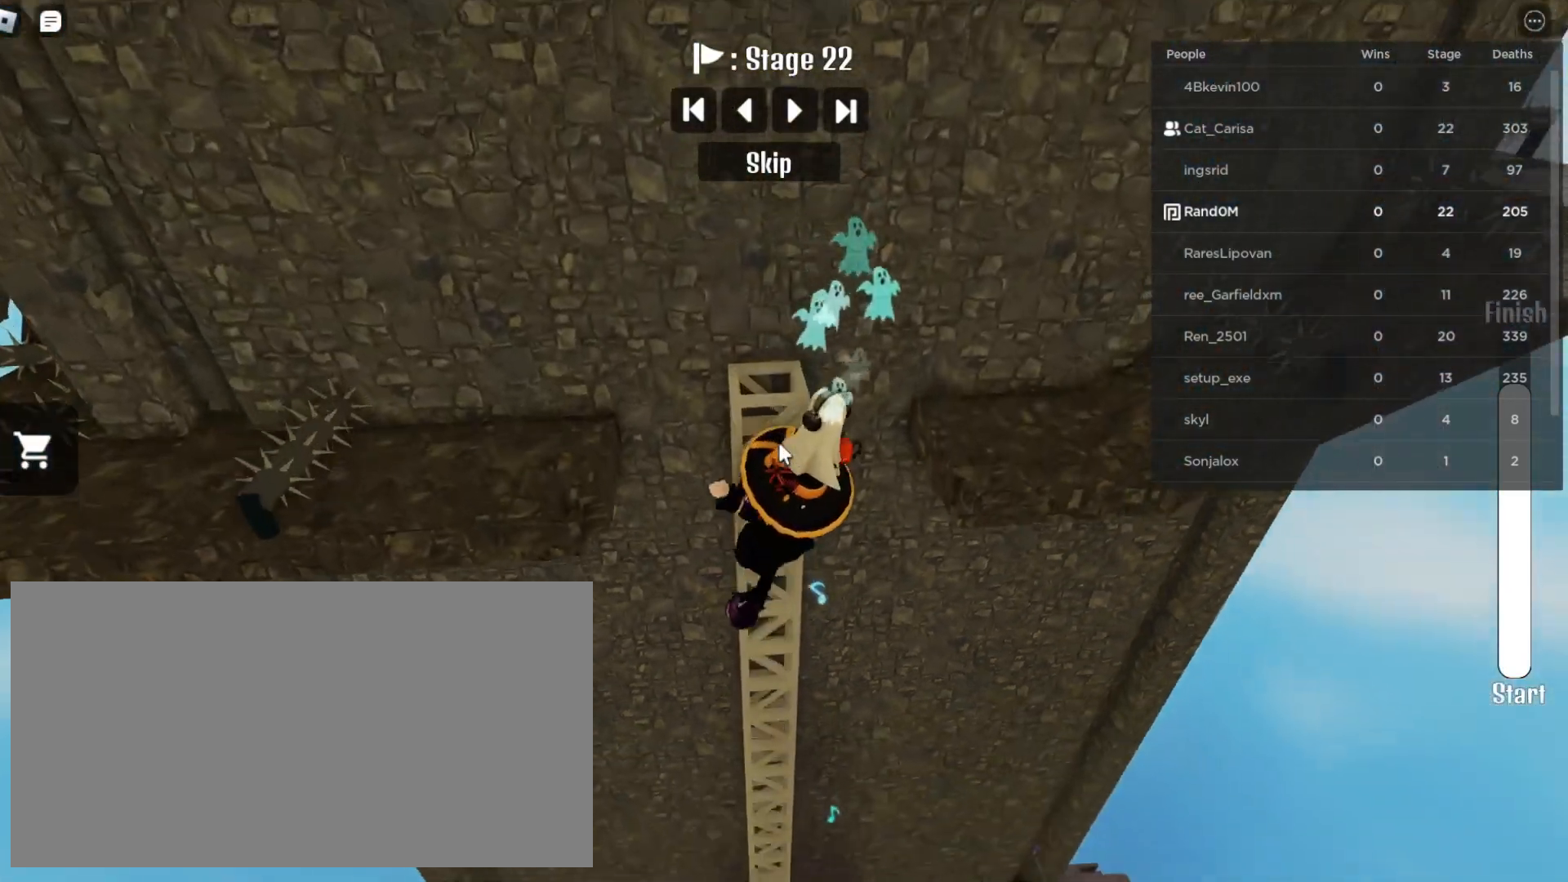
{"keys": ["w"], "mouse": ["right"], "events": []}
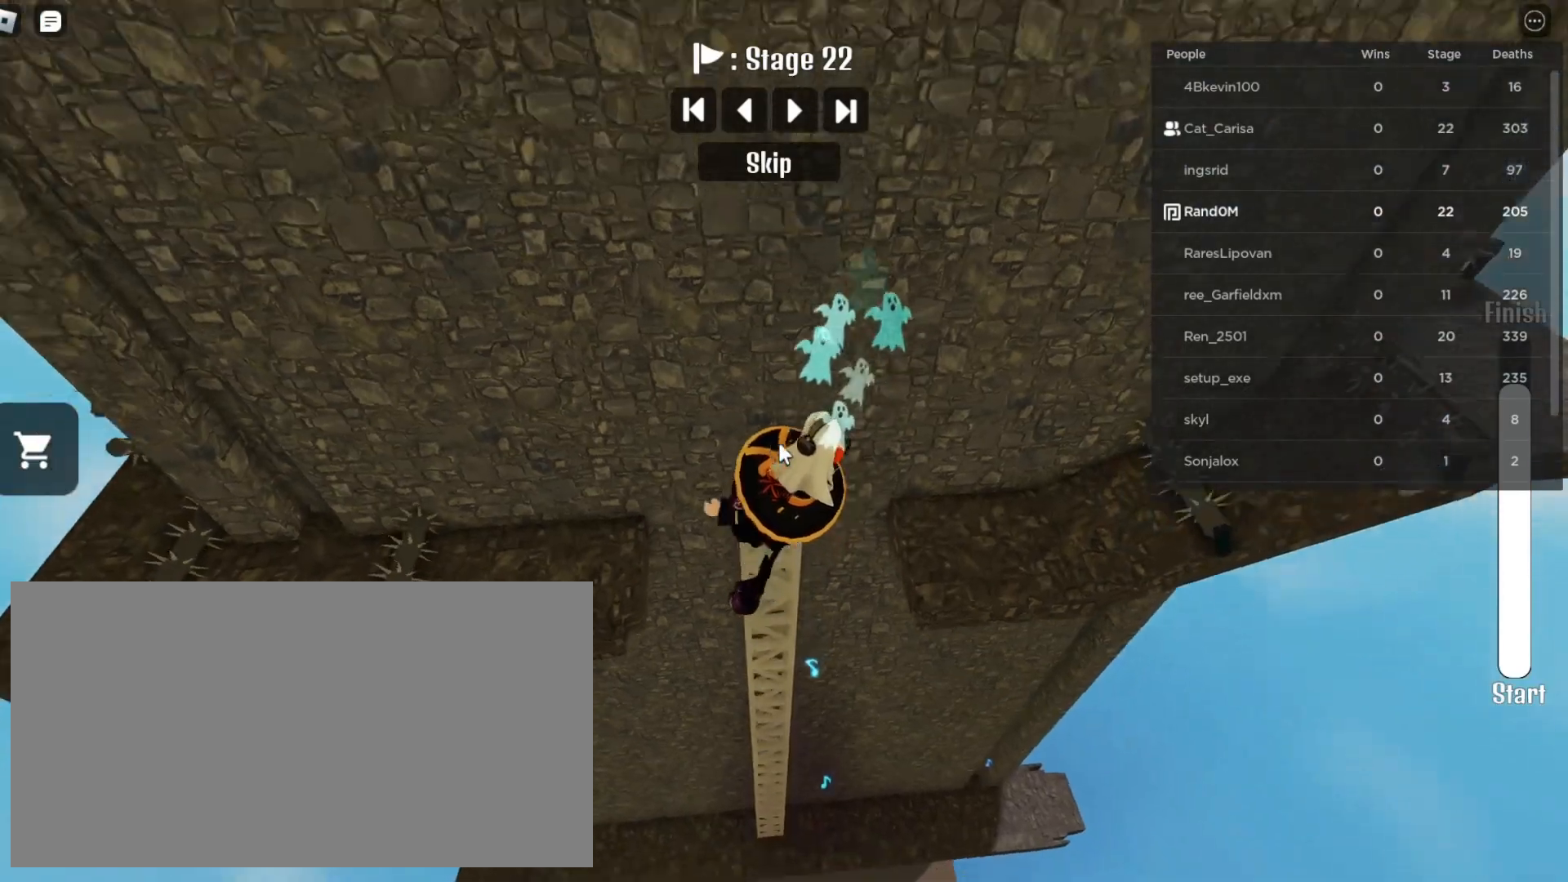
{"keys": [], "mouse": ["right"], "events": [[83, "a", "down"], [133, "w", "up"], [433, "a", "up"]]}
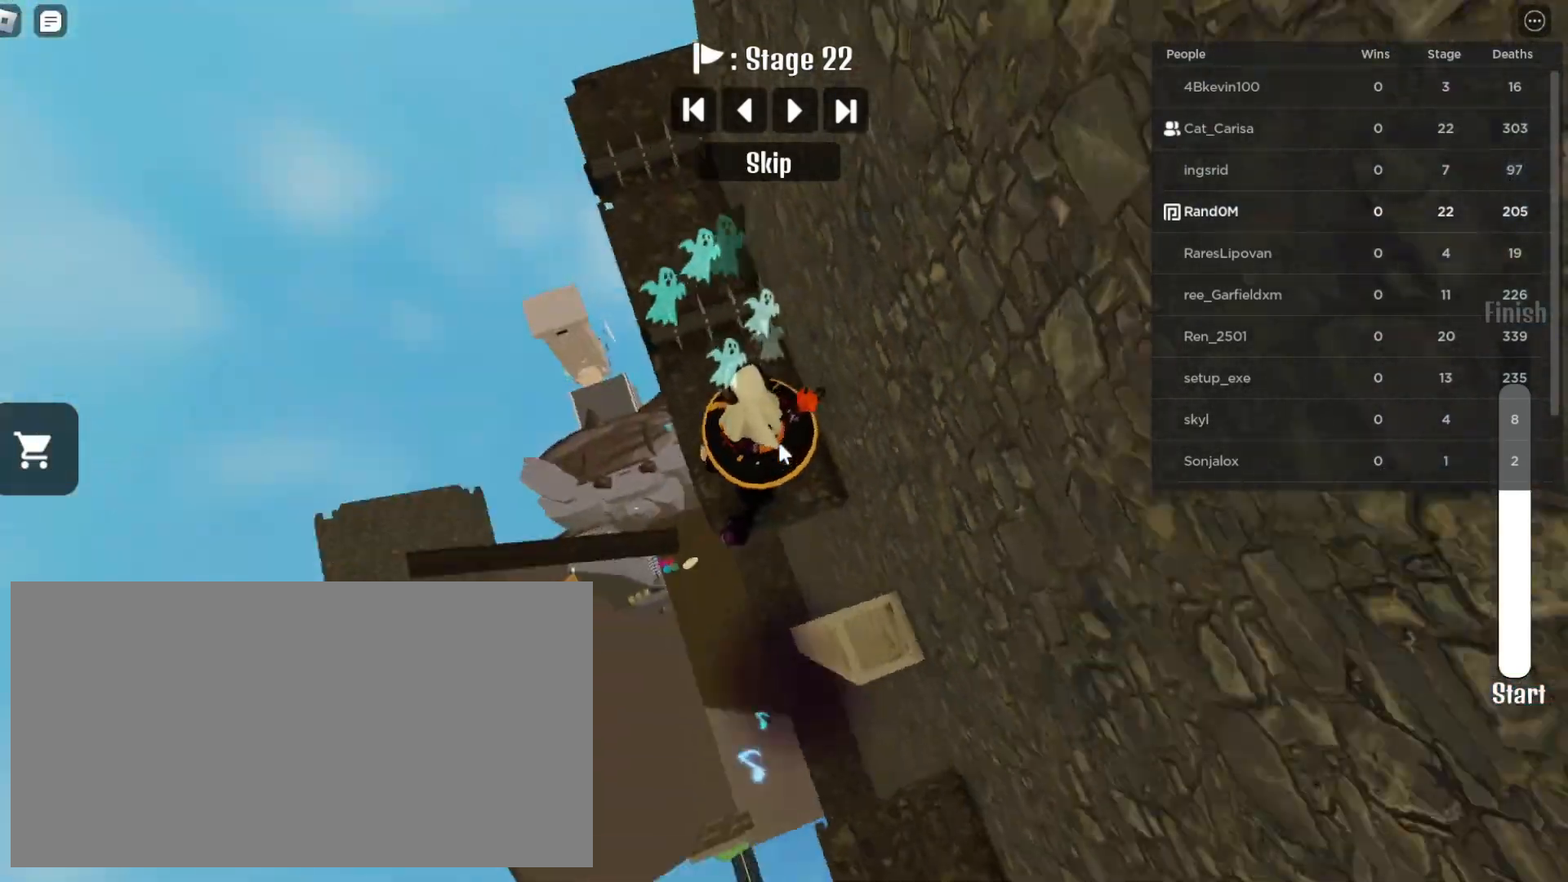
{"keys": ["w"], "mouse": ["right"], "events": [[33, "w", "down"], [133, "space", "down"], [267, "space", "up"]]}
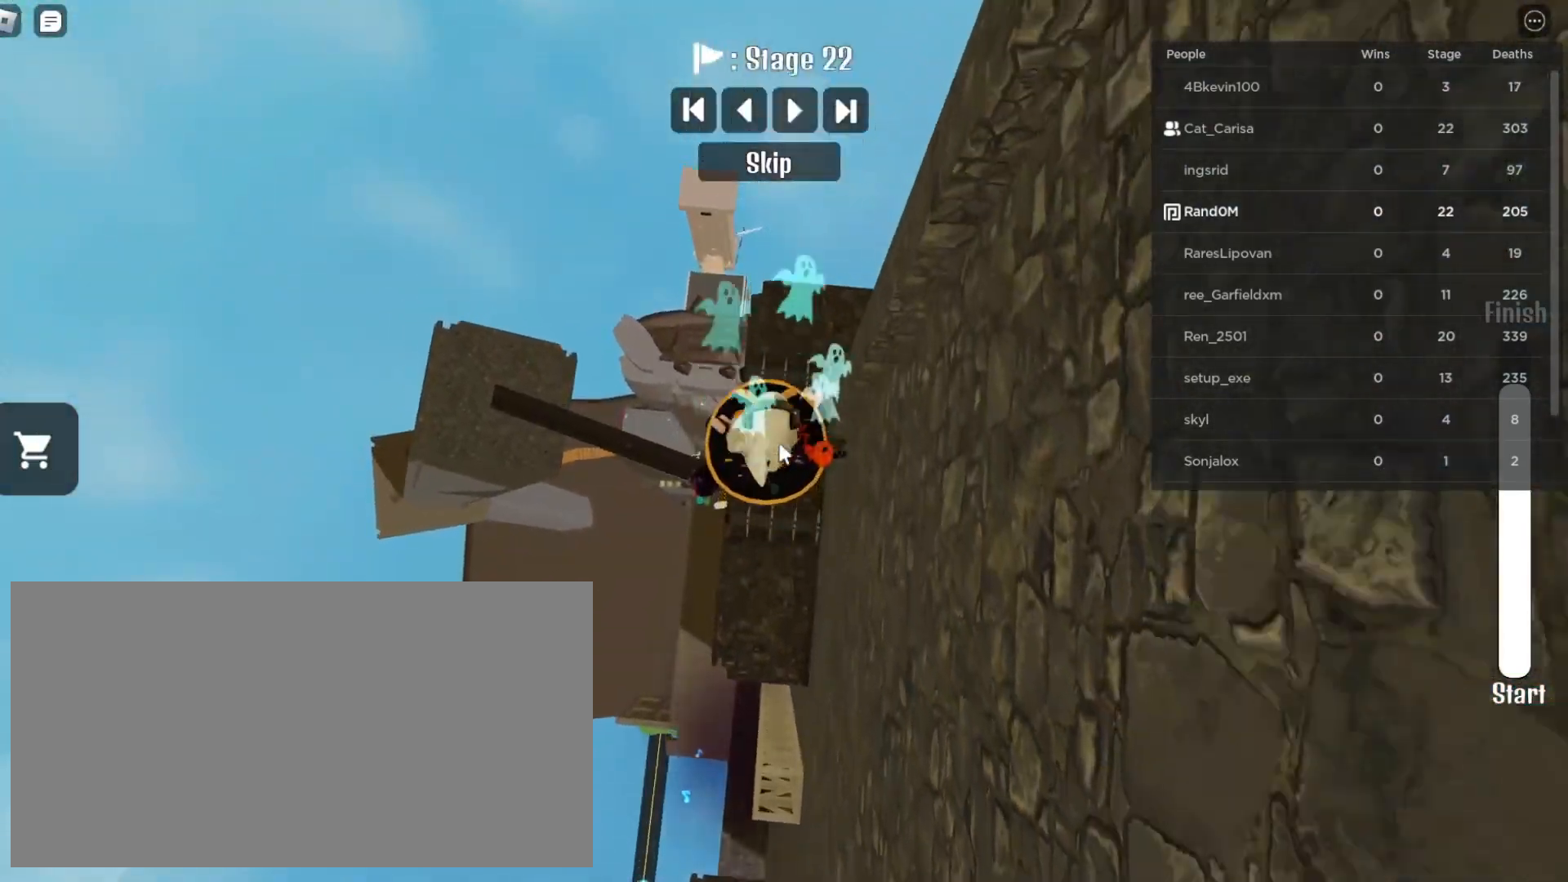
{"keys": ["w"], "mouse": ["right"], "events": [[33, "w", "up"], [217, "space", "down"], [300, "w", "down"], [383, "space", "up"]]}
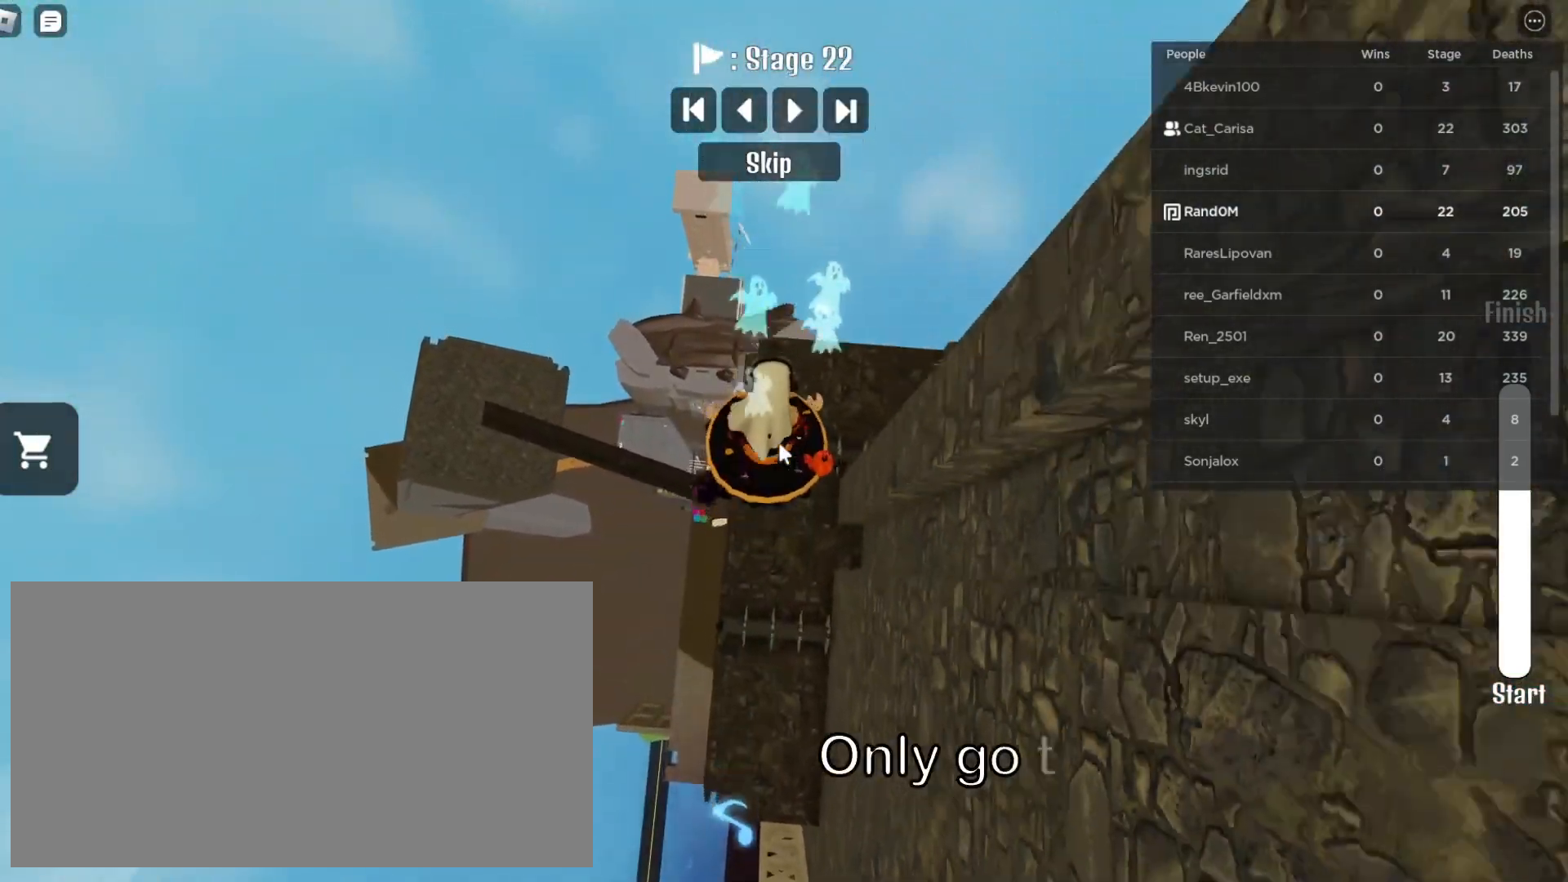
{"keys": [], "mouse": ["right"], "events": [[300, "w", "up"]]}
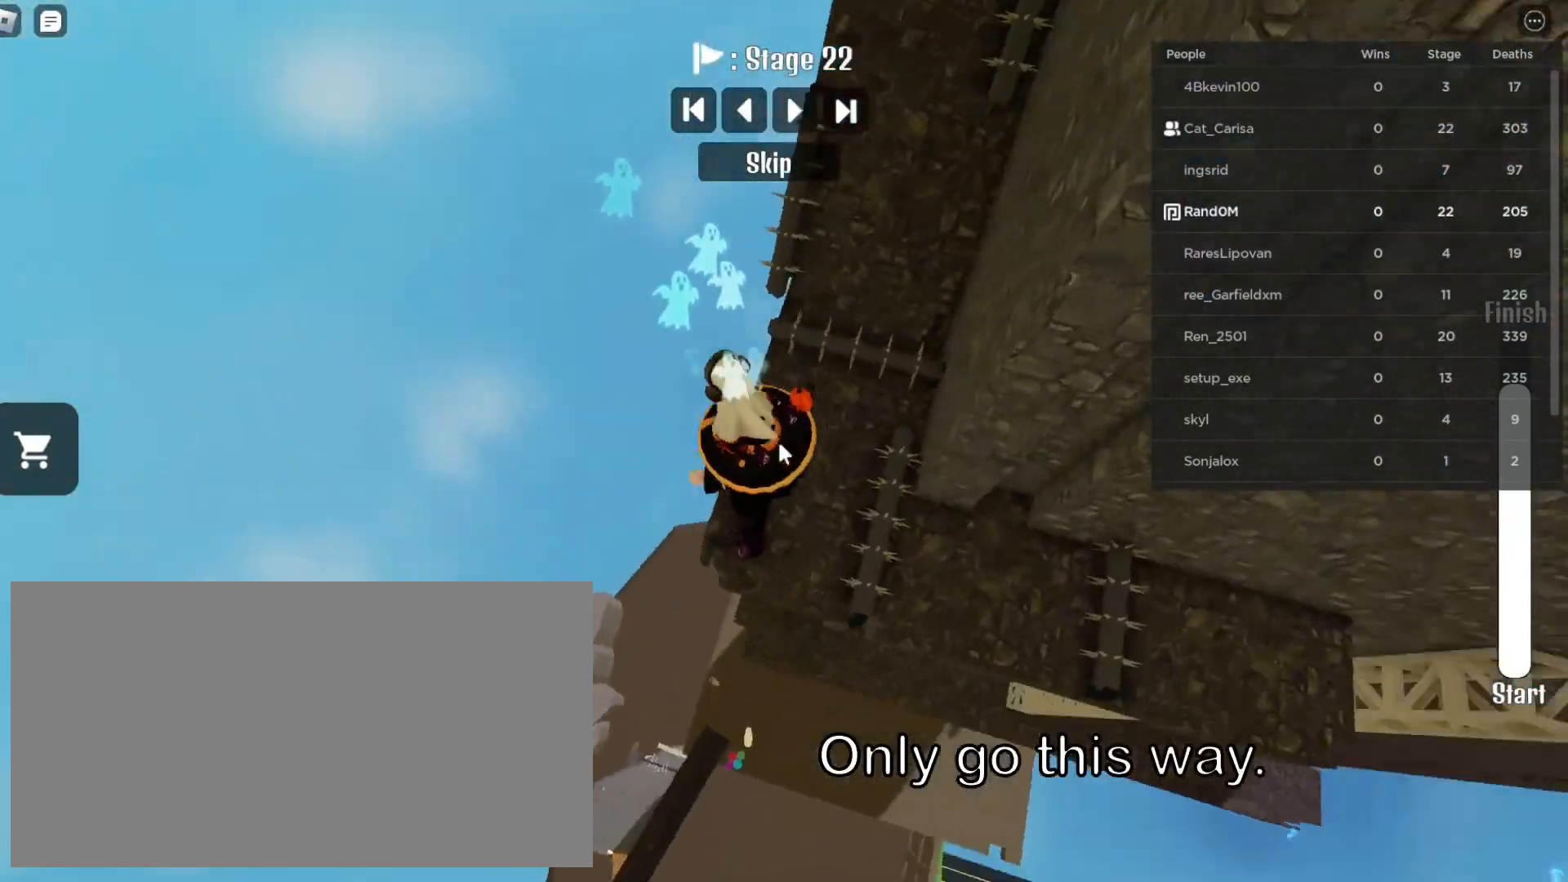
{"keys": ["w"], "mouse": ["right"], "events": [[33, "w", "down"], [133, "space", "down"], [267, "space", "up"]]}
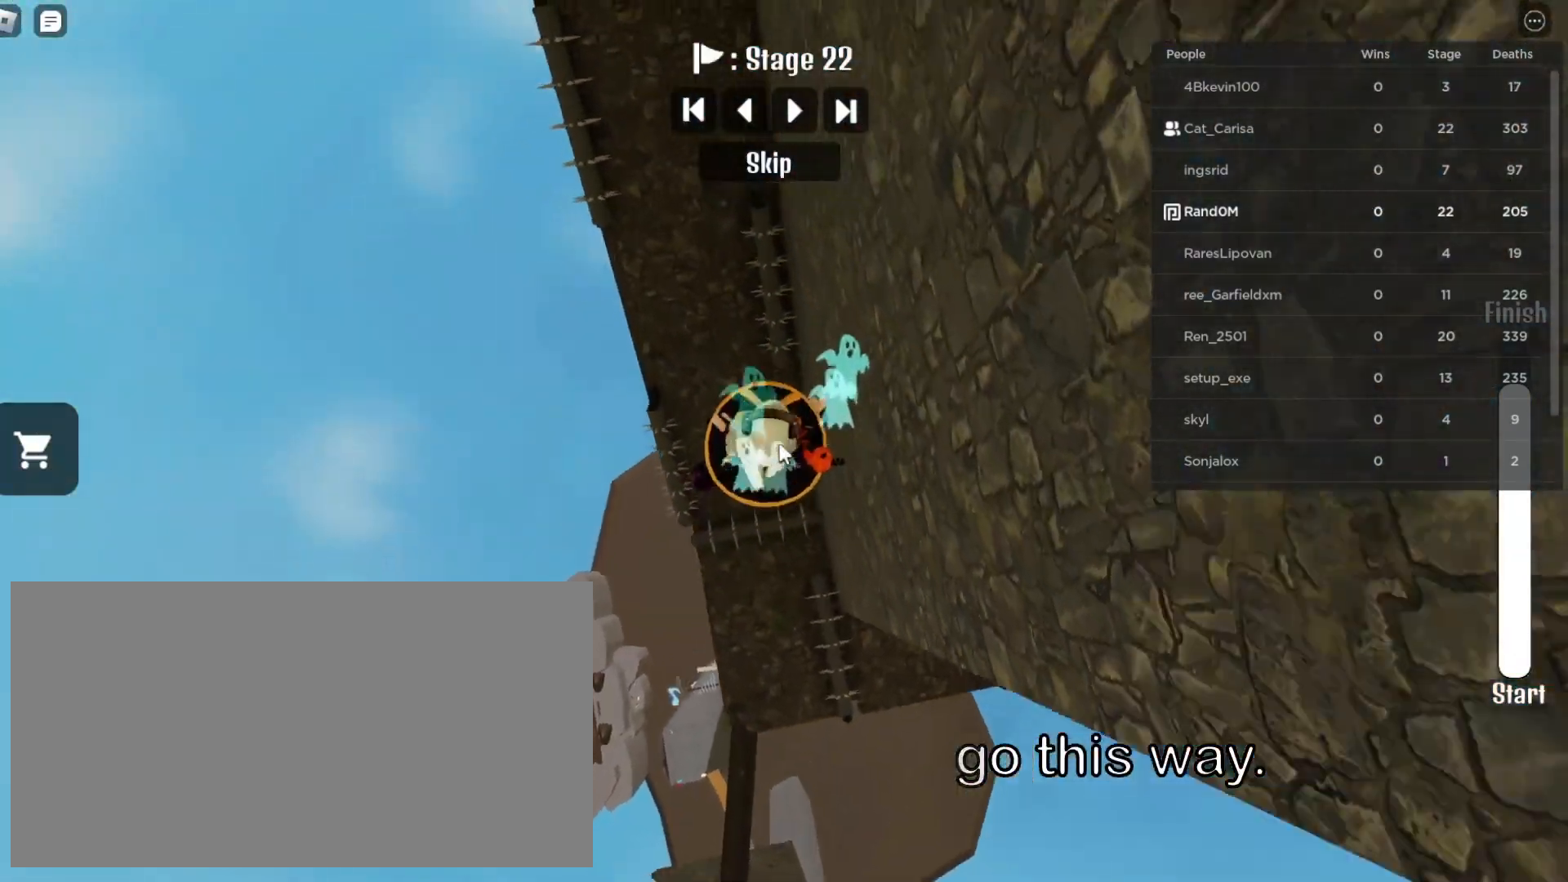
{"keys": ["w"], "mouse": ["right"], "events": [[67, "w", "up"], [200, "space", "down"], [317, "w", "down"], [367, "space", "up"]]}
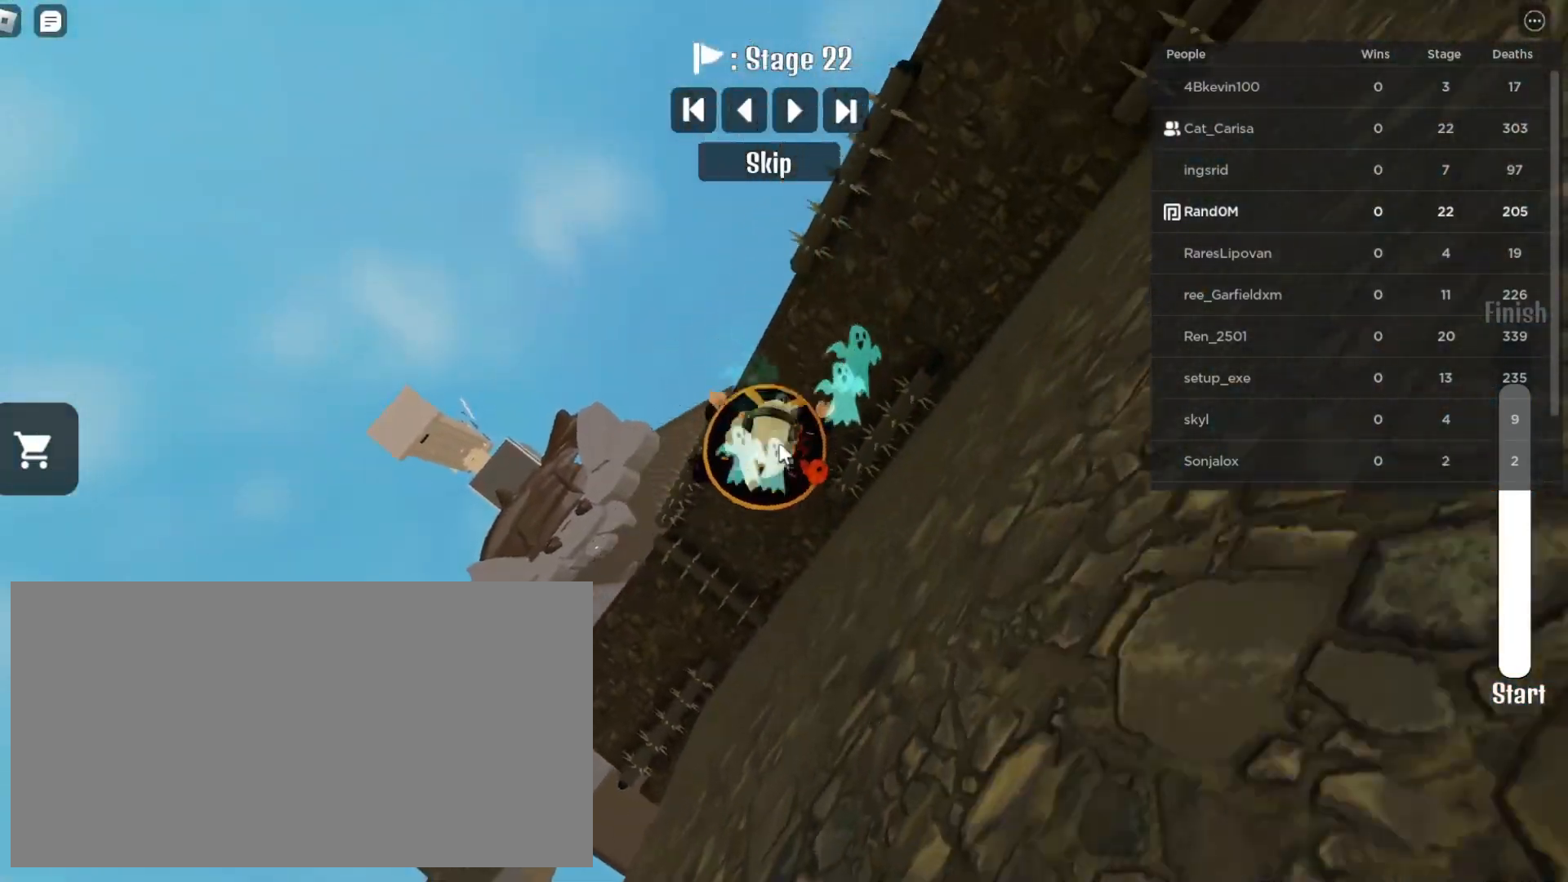
{"keys": ["w"], "mouse": ["right"], "events": [[133, "w", "up"], [300, "space", "down"], [367, "w", "down"], [450, "space", "up"]]}
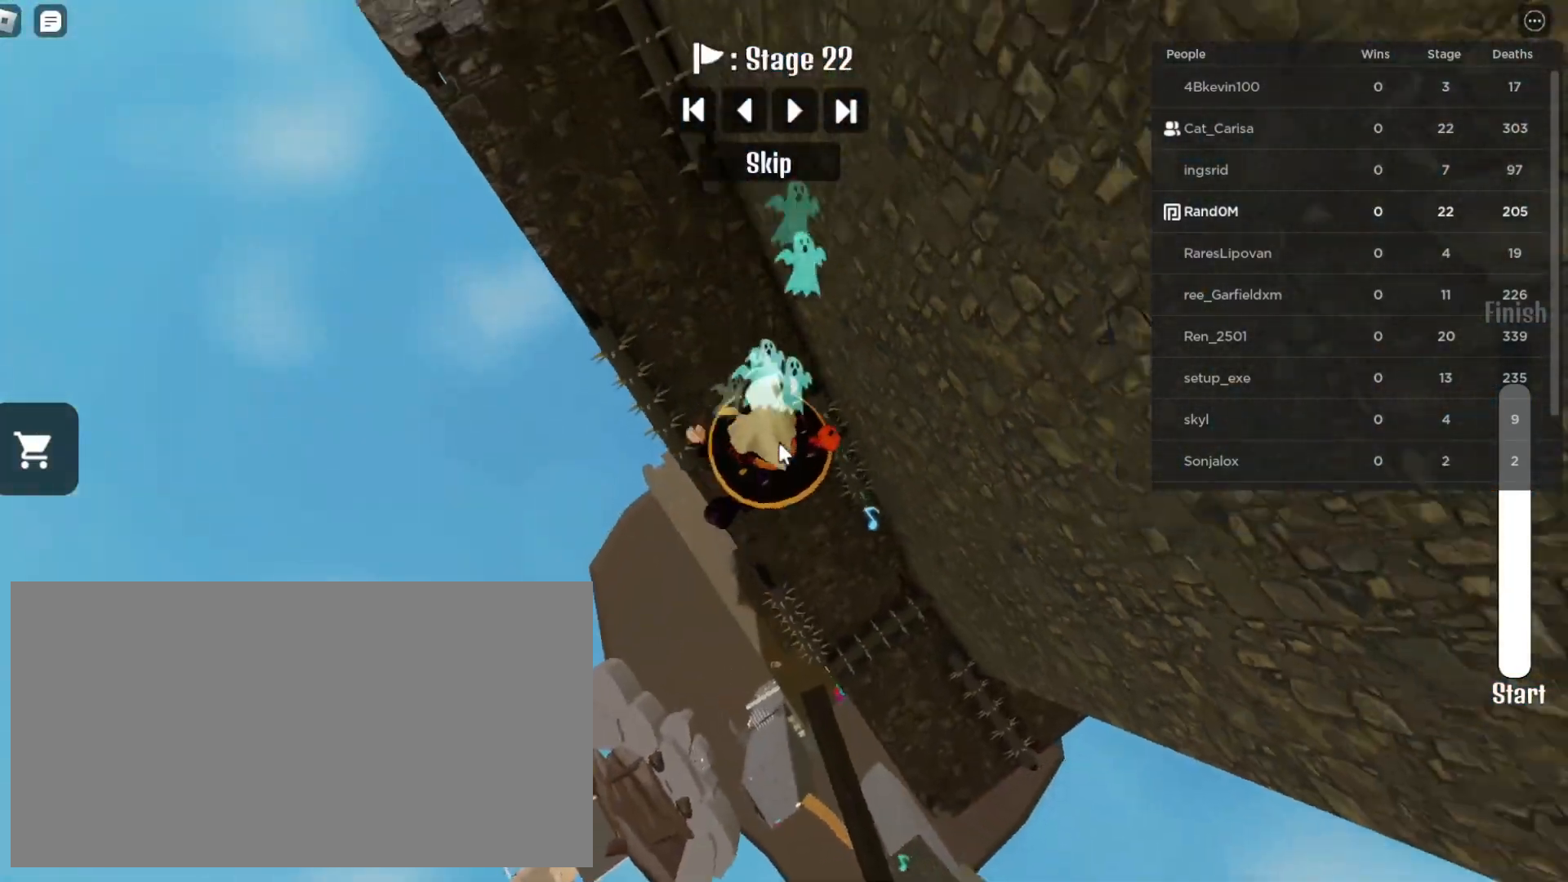
{"keys": ["w"], "mouse": ["right"], "events": [[250, "w", "up"], [350, "space", "down"], [367, "w", "down"], [500, "space", "up"]]}
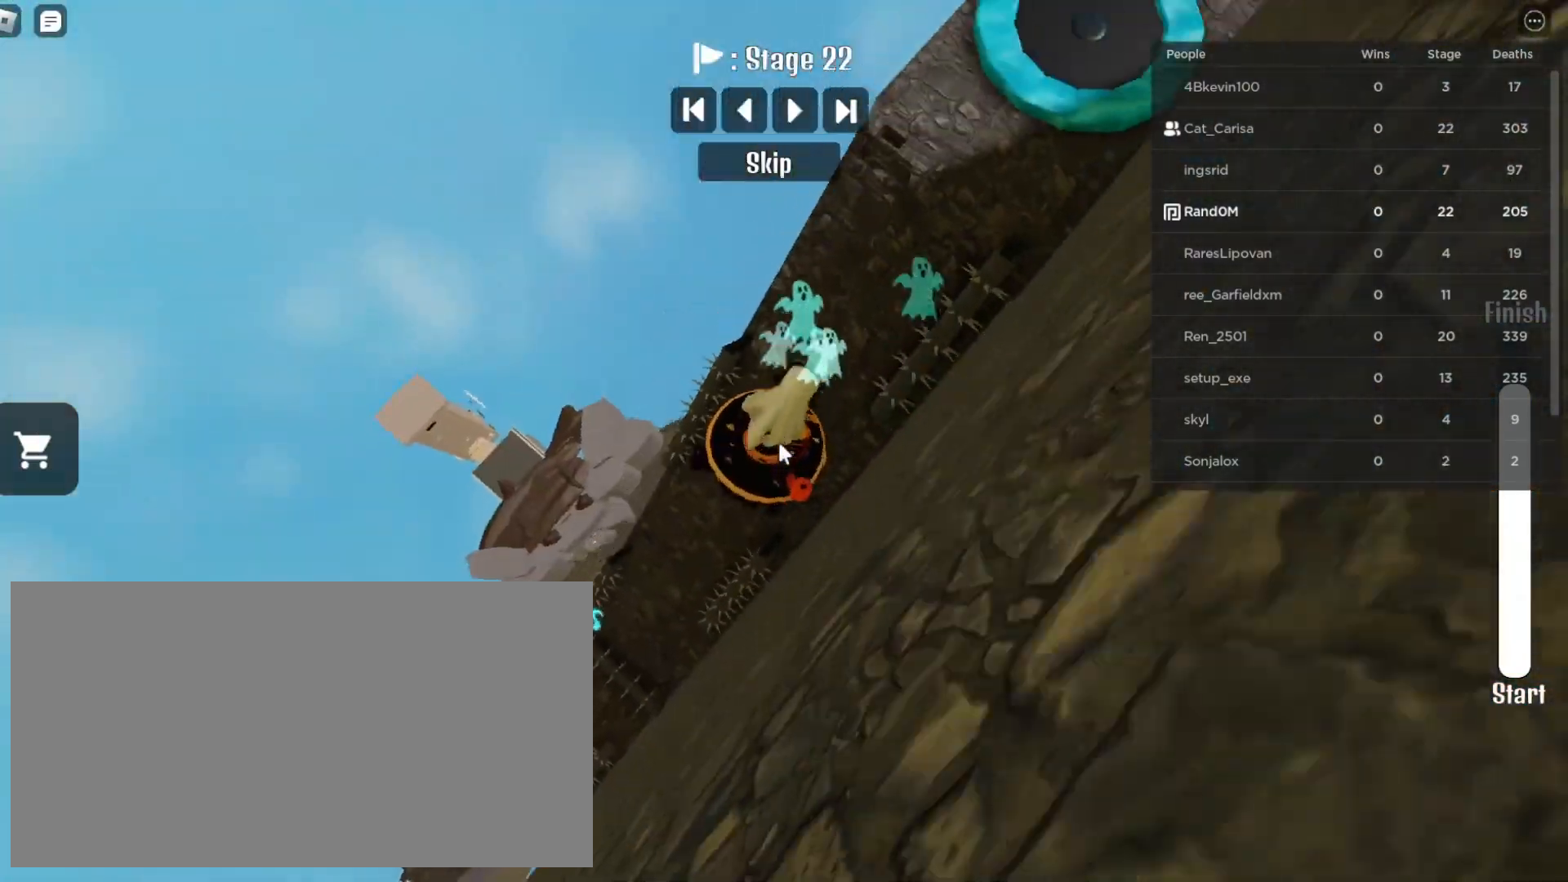
{"keys": ["w"], "mouse": ["right"], "events": []}
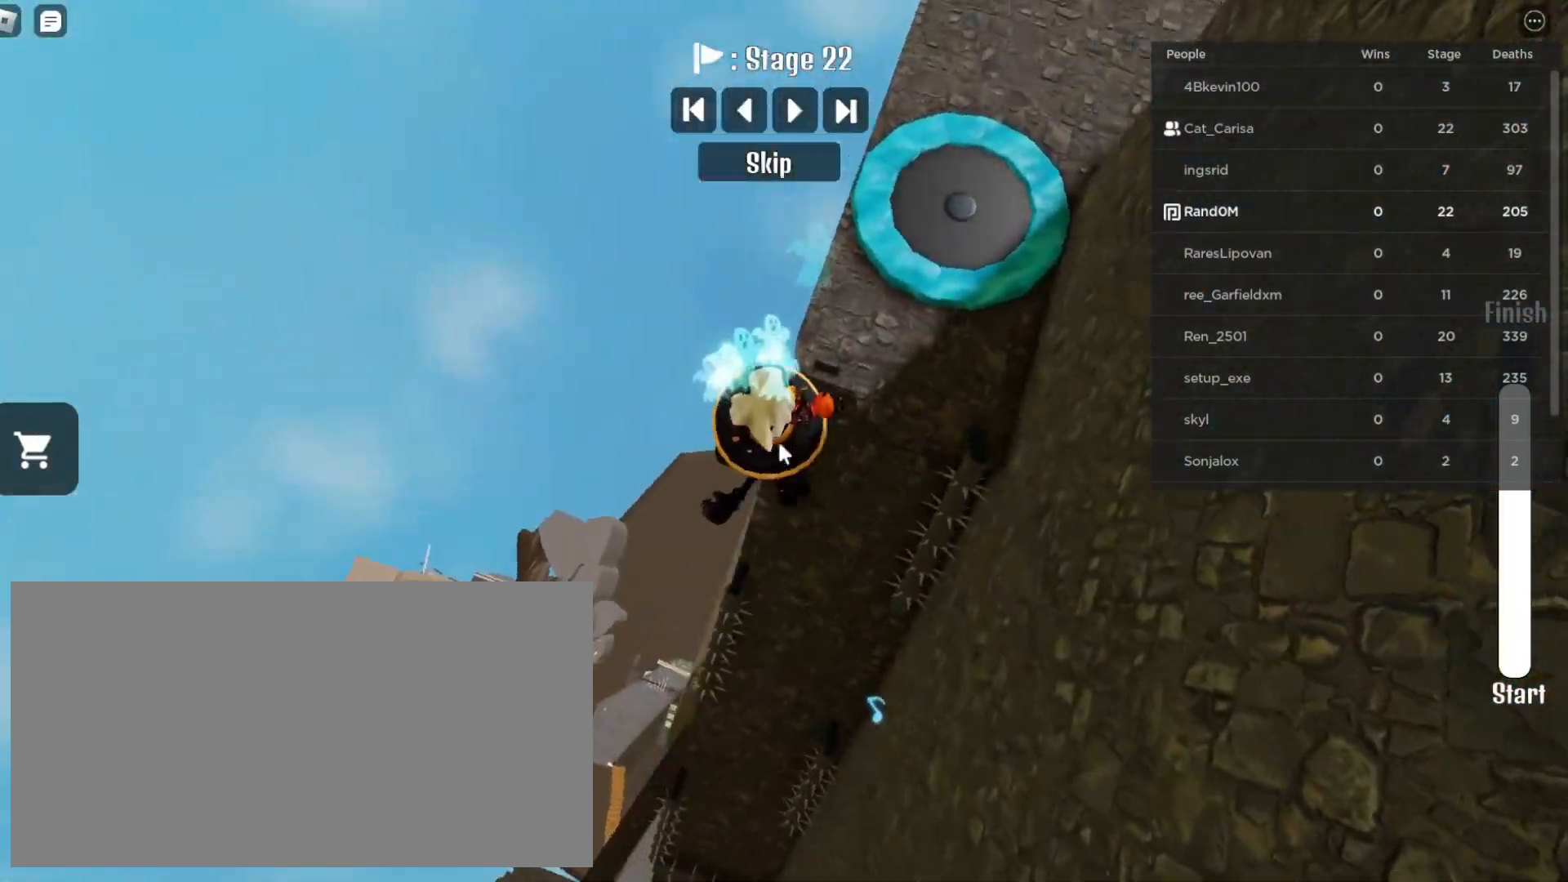
{"keys": ["space", "w"], "mouse": ["right"], "events": [[17, "w", "up"], [100, "w", "down"], [417, "space", "down"]]}
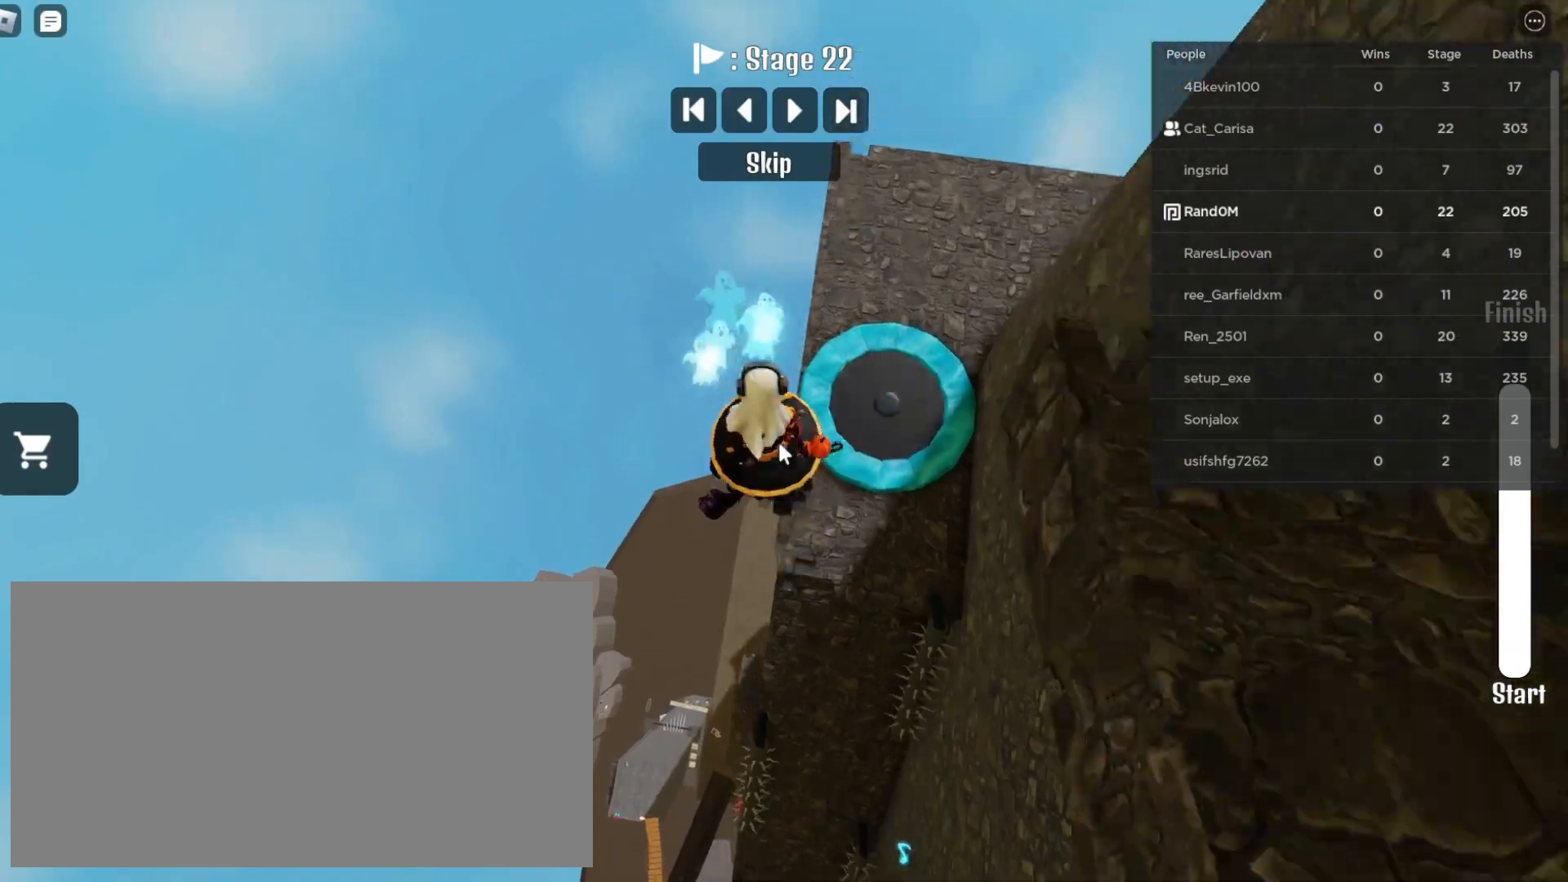
{"keys": ["w"], "mouse": ["right"], "events": [[83, "space", "up"]]}
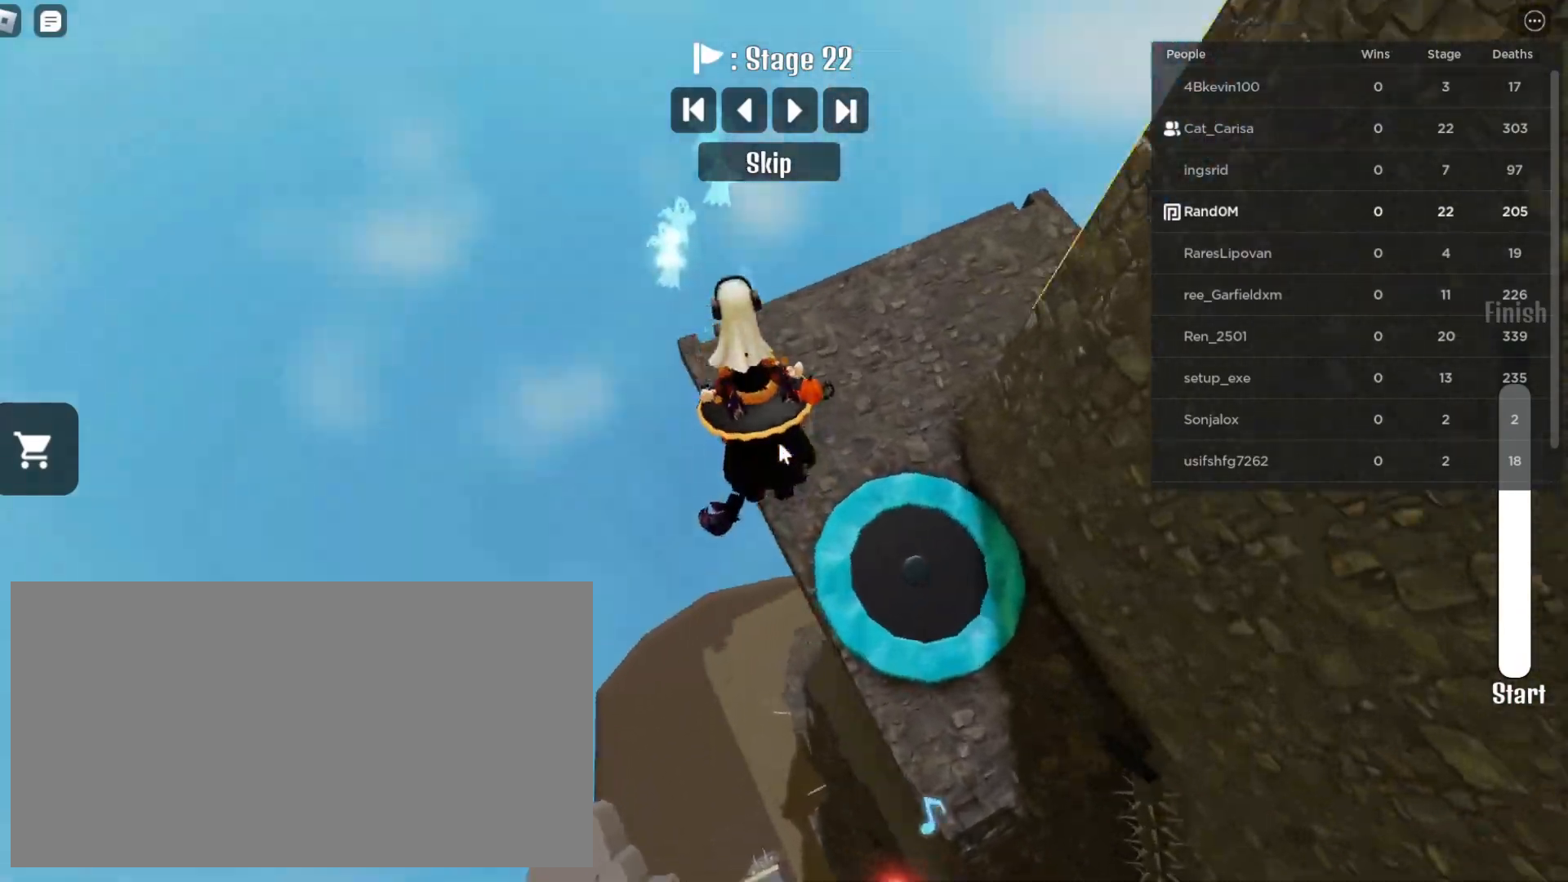
{"keys": ["w"], "mouse": ["right"], "events": [[50, "a", "down"], [267, "a", "up"]]}
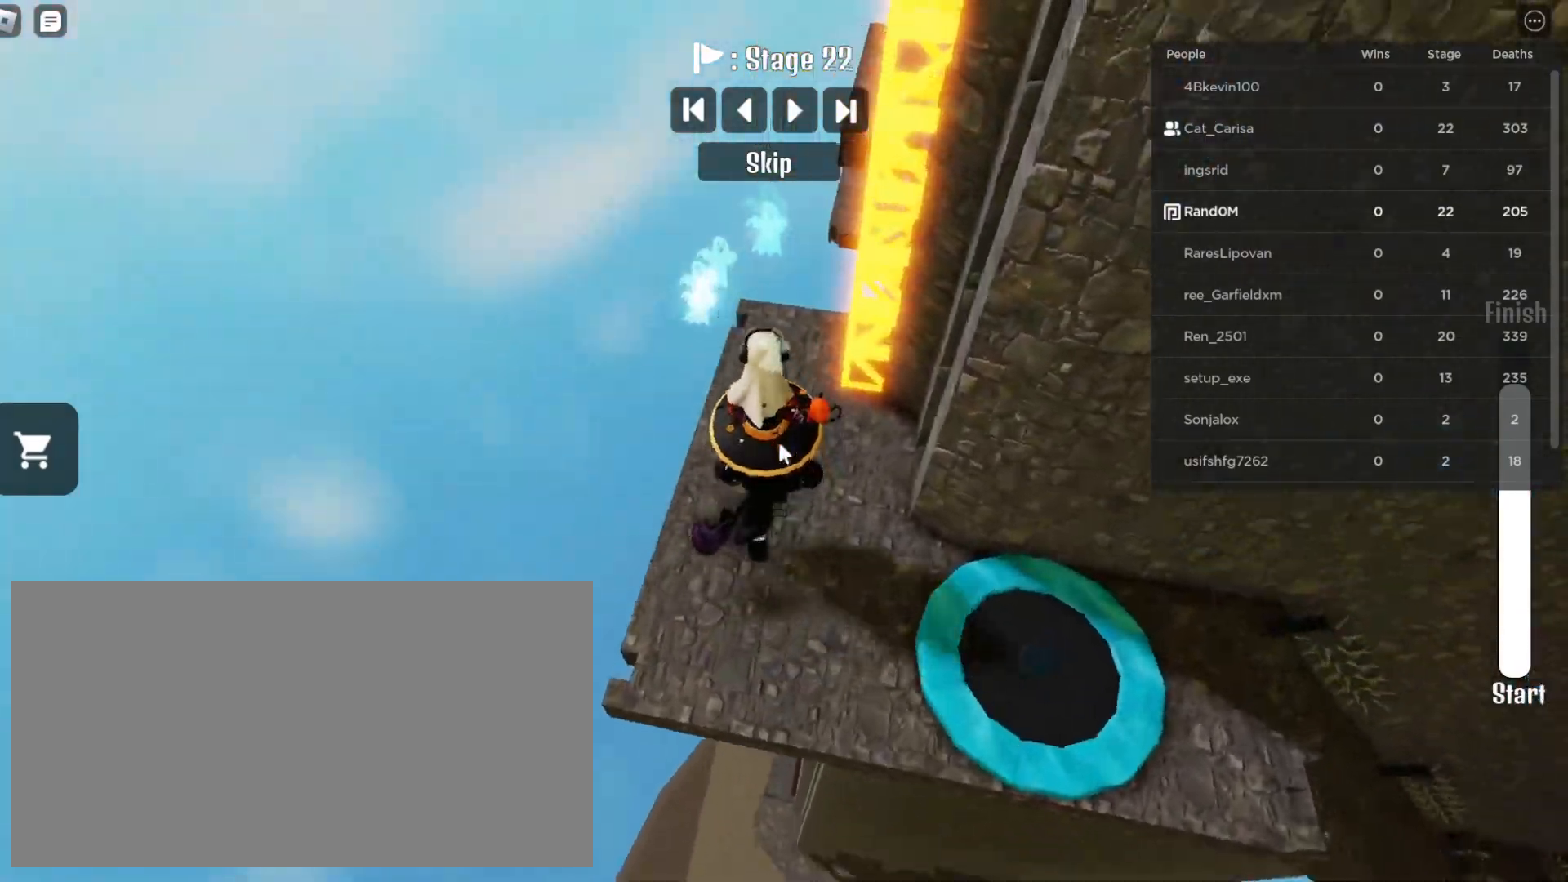
{"keys": ["w"], "mouse": ["right"], "events": [[17, "a", "down"], [167, "a", "up"]]}
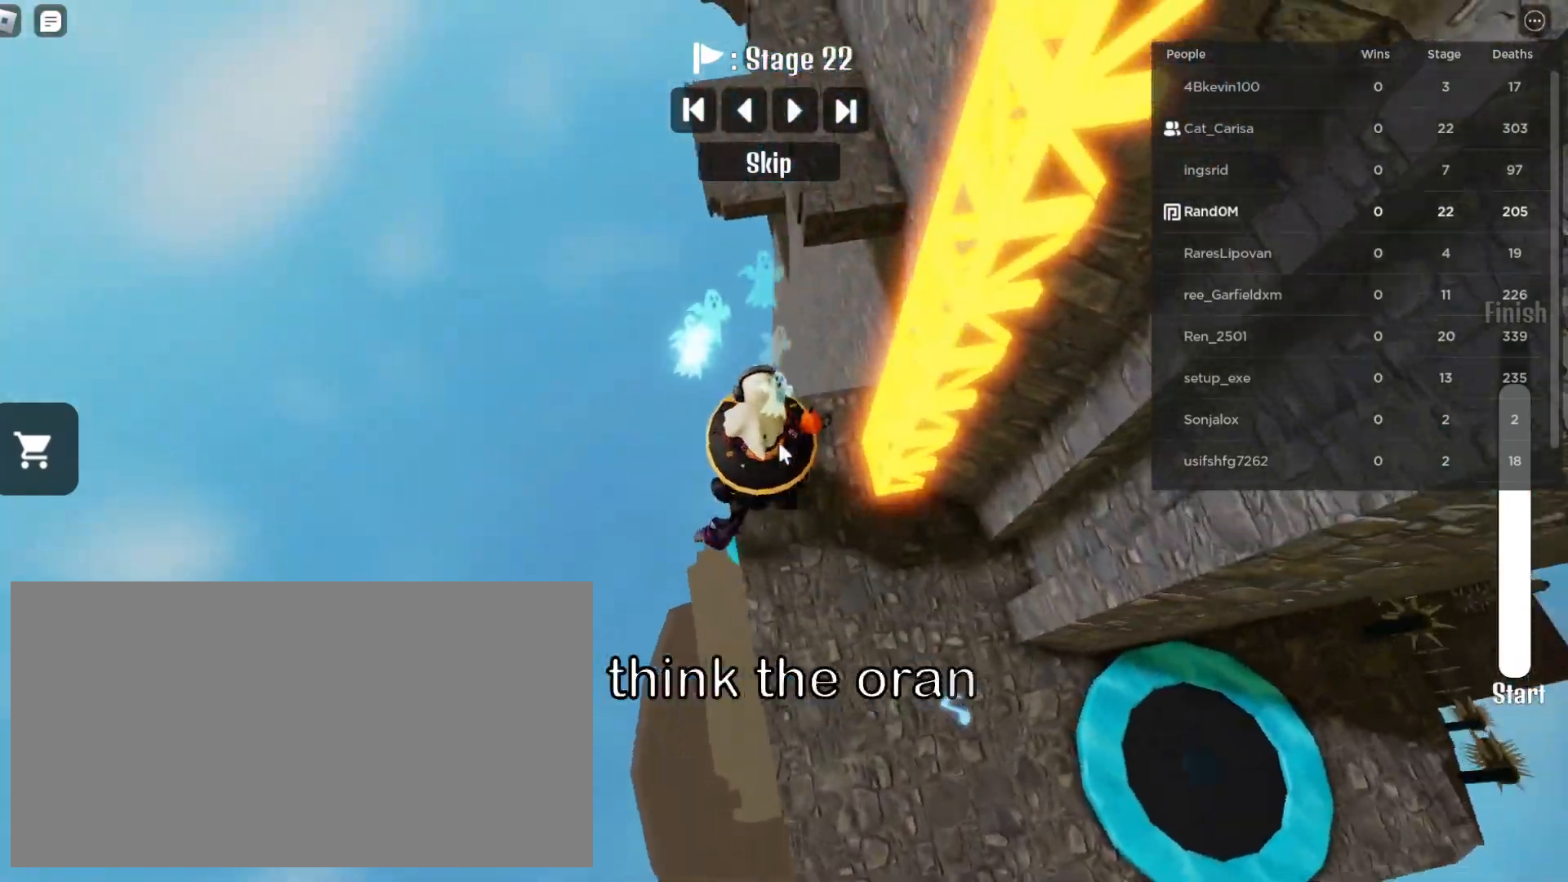
{"keys": ["w"], "mouse": ["right"], "events": [[83, "space", "down"], [233, "space", "up"]]}
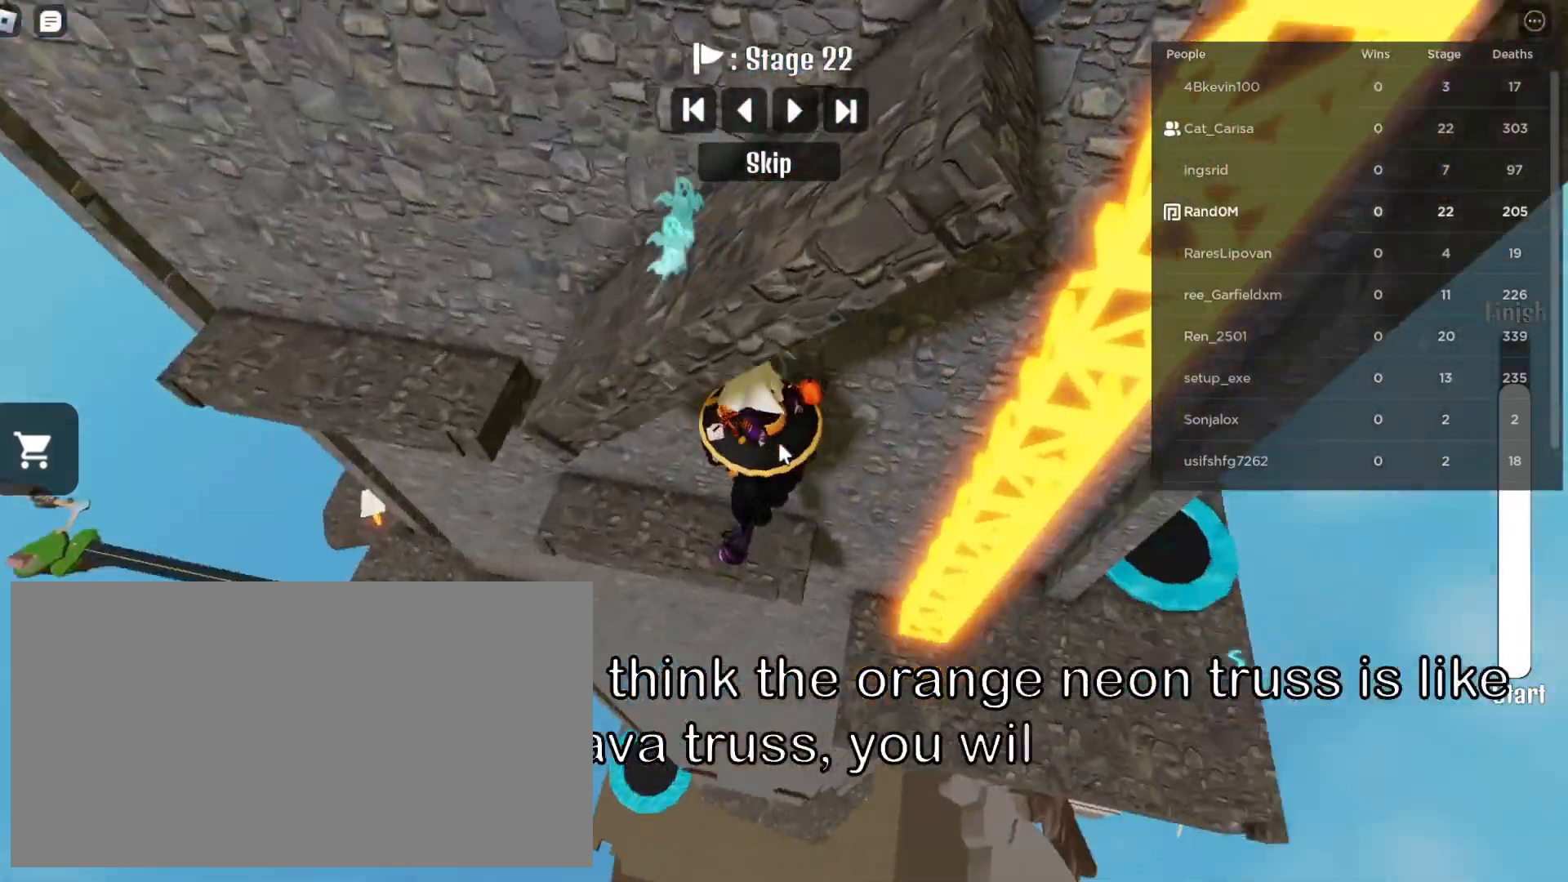
{"keys": [], "mouse": ["right"], "events": [[33, "w", "up"], [100, "a", "down"], [450, "a", "up"]]}
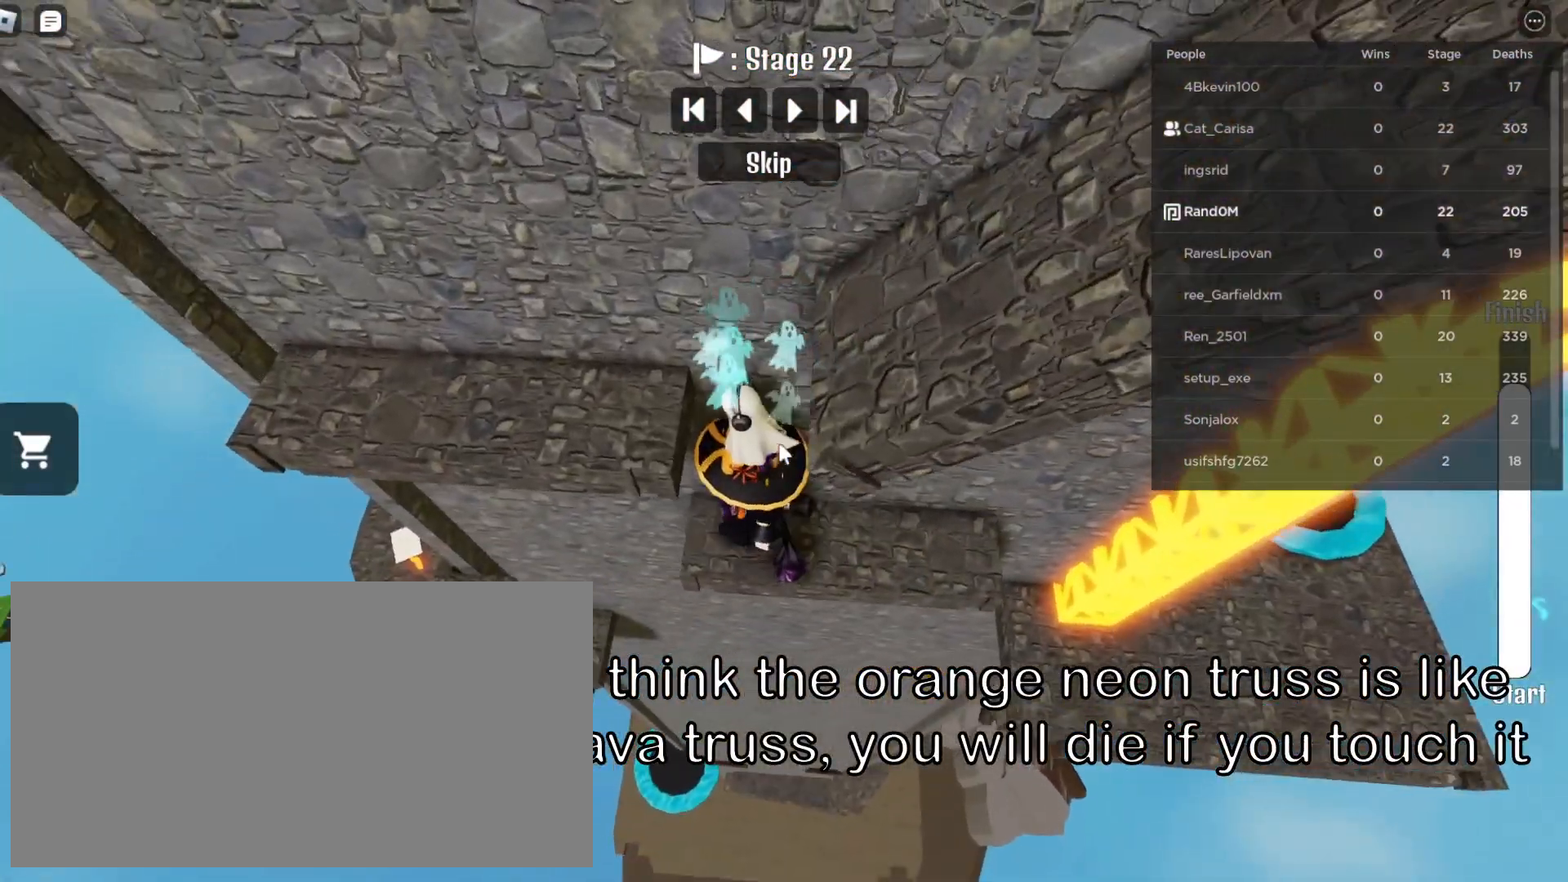
{"keys": ["space"], "mouse": ["right"], "events": [[83, "space", "down"], [217, "space", "up"], [233, "a", "down"], [400, "a", "up"], [450, "space", "down"]]}
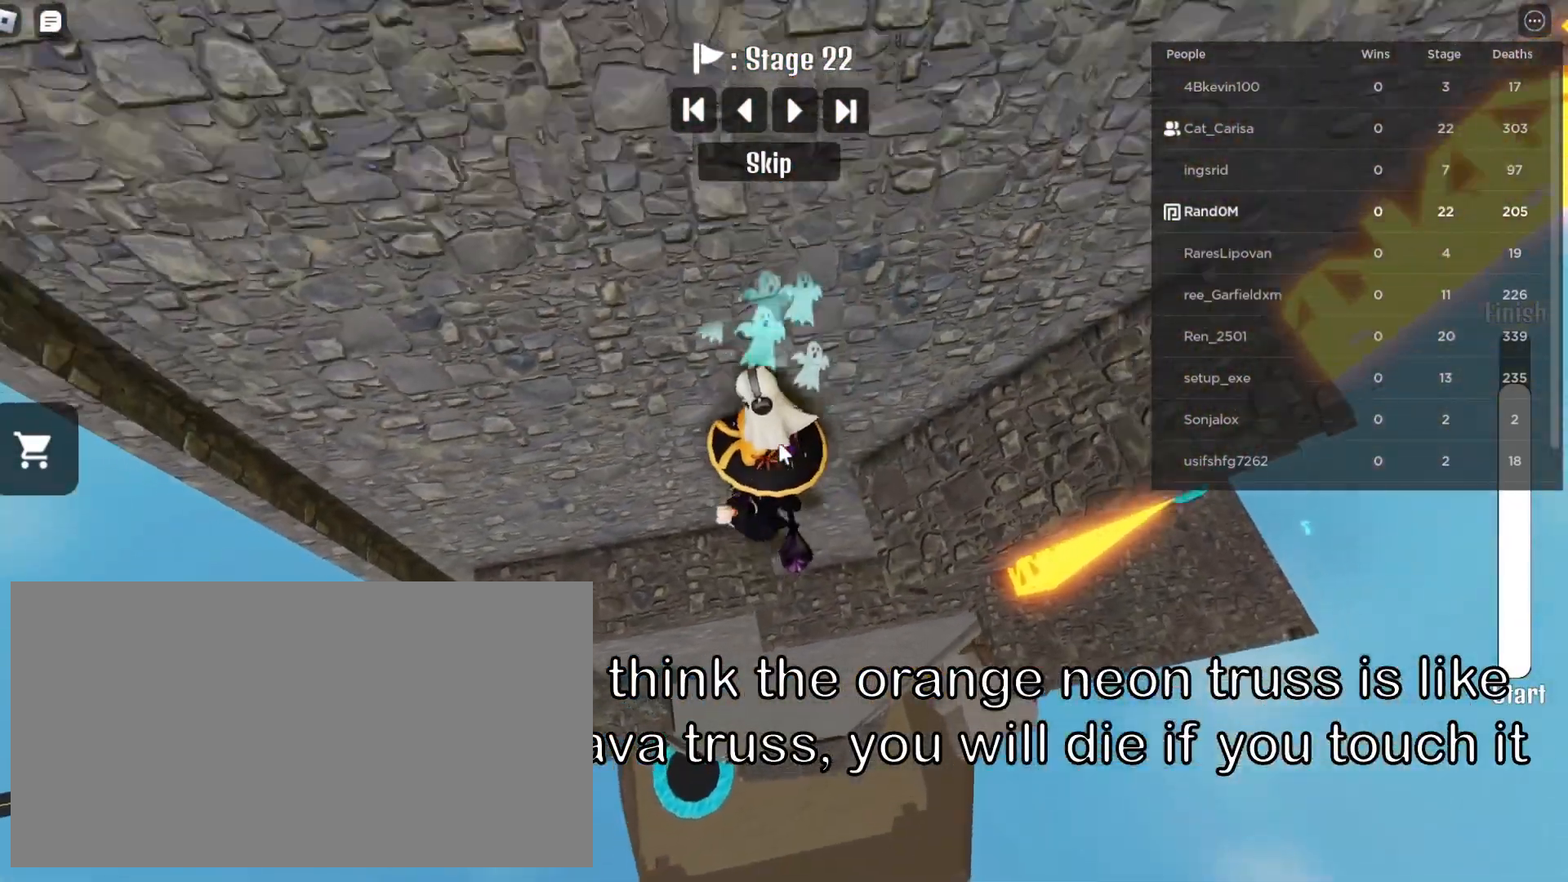
{"keys": ["d"], "mouse": ["right"], "events": [[50, "d", "down"], [100, "space", "up"]]}